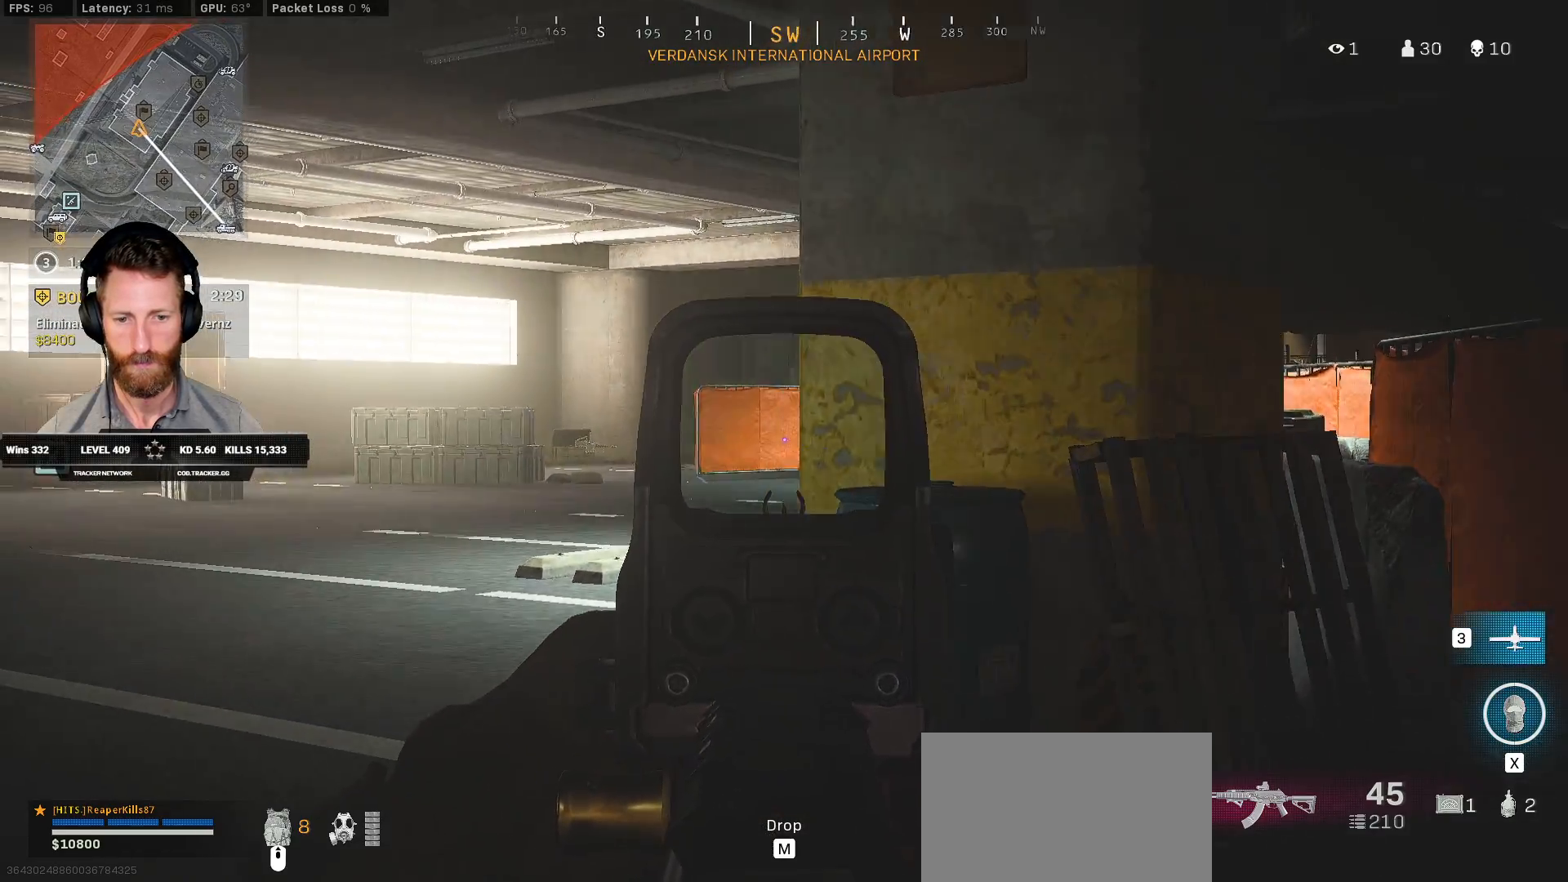
Gameplay with keyboard and mouse; each line is a JSON object with the keys and mouse buttons held at the frame after it. "events" lists presses ("down") and releases ("up") of "1", "2", "3", "4", "5", "a", "alt", "b", "c", "ctrl", "d", "e", "f", "g", "q", "r", "s", "shift", "space", "t", "tab", "v", "w", "x", "z", "mouse_left", "mouse_wheel", "mouse_right", "mouse_mb4" and "mouse_mb5" between this image and that frame as [ms after this image, input, new state], when the widget could be followed in between. "mouse_left", "mouse_wheel", "mouse_right", "mouse_mb4", "mouse_mb5" = the "left", "wheel", "right", "mb4", "mb5" buttons of the "mouse" list. No other keys are recorded. "wheel" means that the mouse wheel is clicked or scrolled. Mouse movement is not recorded.
{"keys": ["a"], "mouse": ["right"], "events": []}
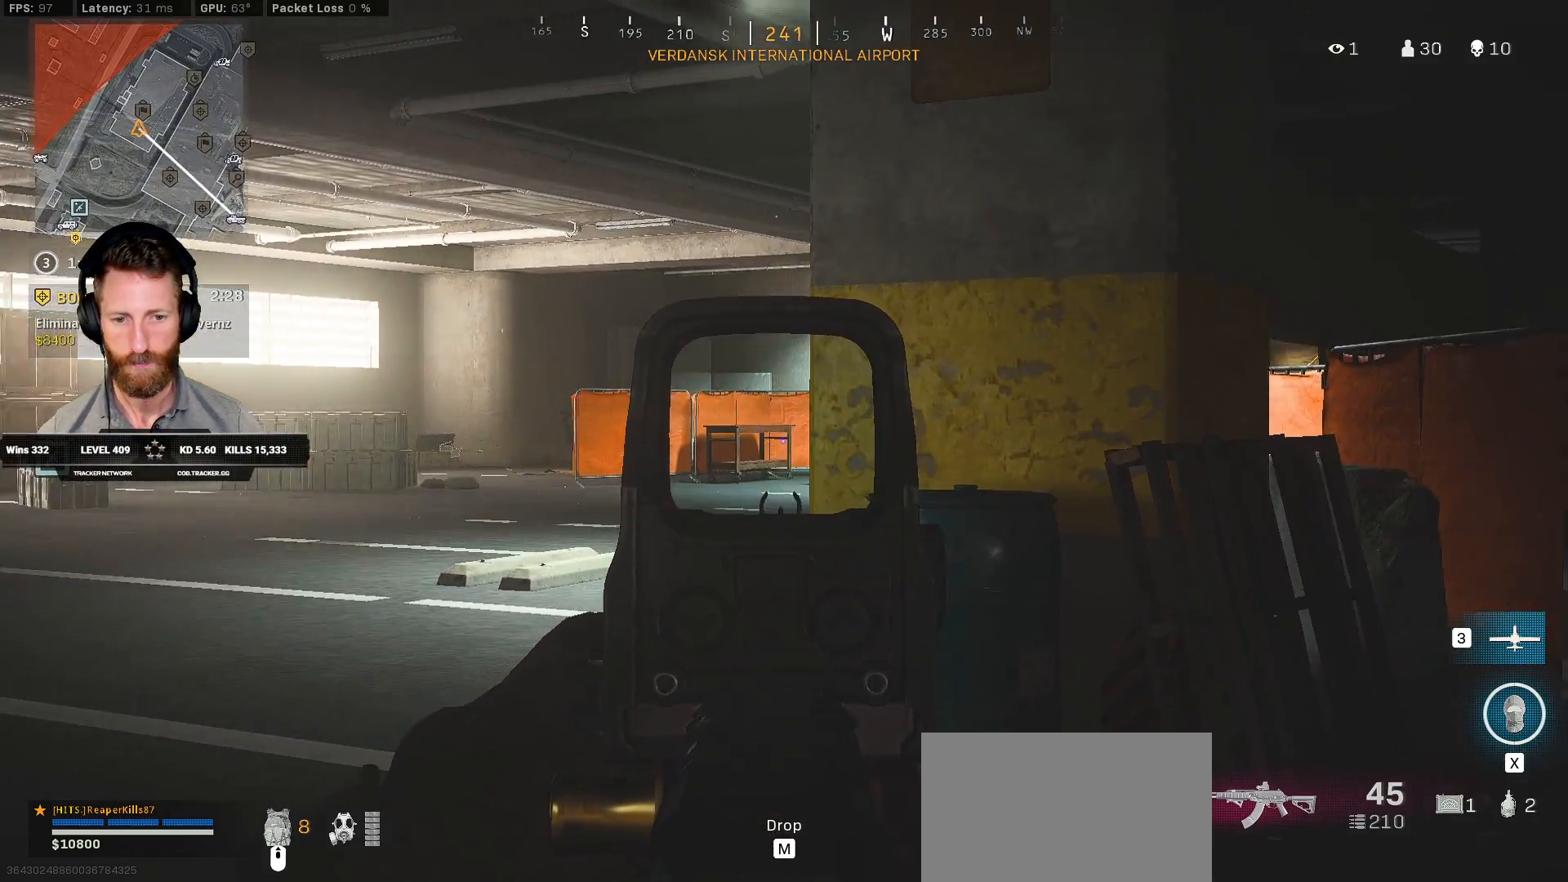
{"keys": ["a", "shift", "space", "w"], "mouse": [], "events": [[133, "mouse_right", "up"], [167, "w", "down"], [233, "shift", "down"], [450, "space", "down"]]}
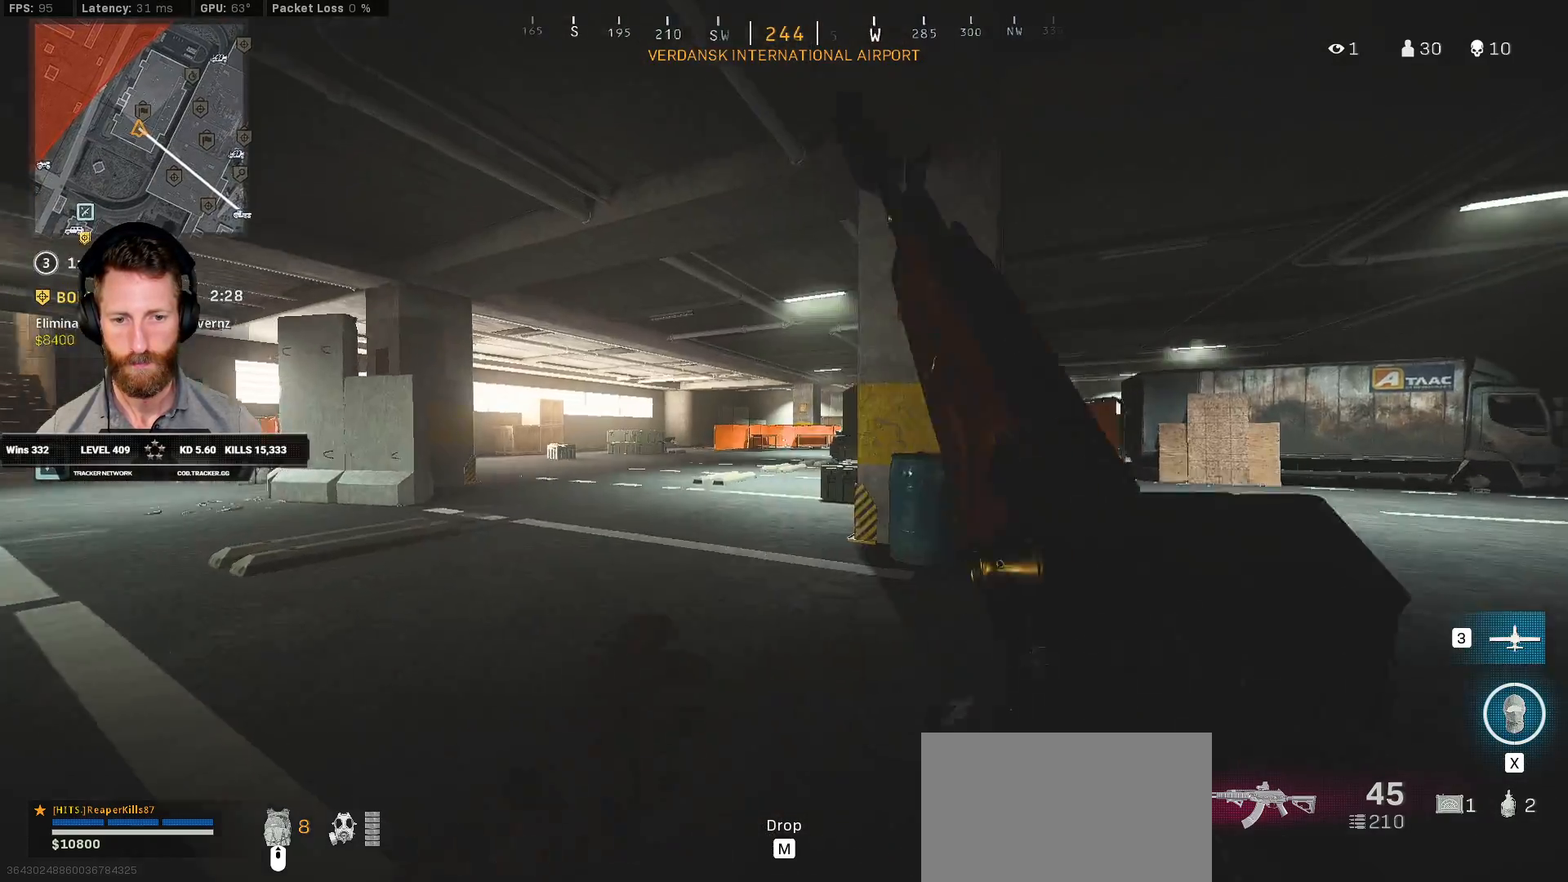
{"keys": ["a"], "mouse": ["right"], "events": [[17, "shift", "up"], [117, "space", "up"], [150, "w", "up"], [350, "mouse_right", "down"]]}
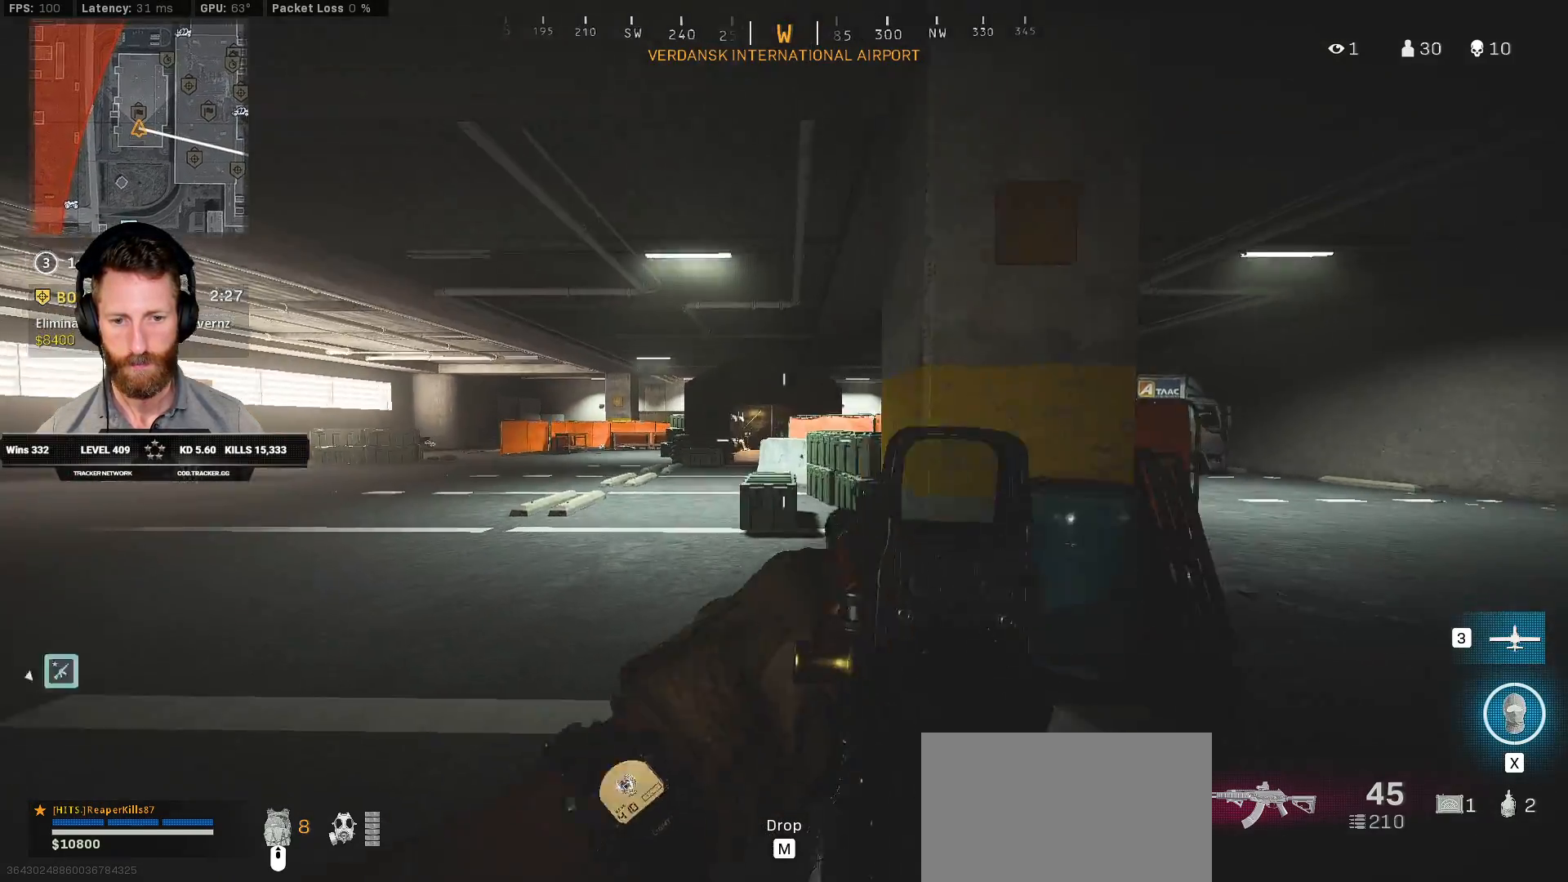
{"keys": ["a"], "mouse": ["left", "right"], "events": [[417, "mouse_left", "down"]]}
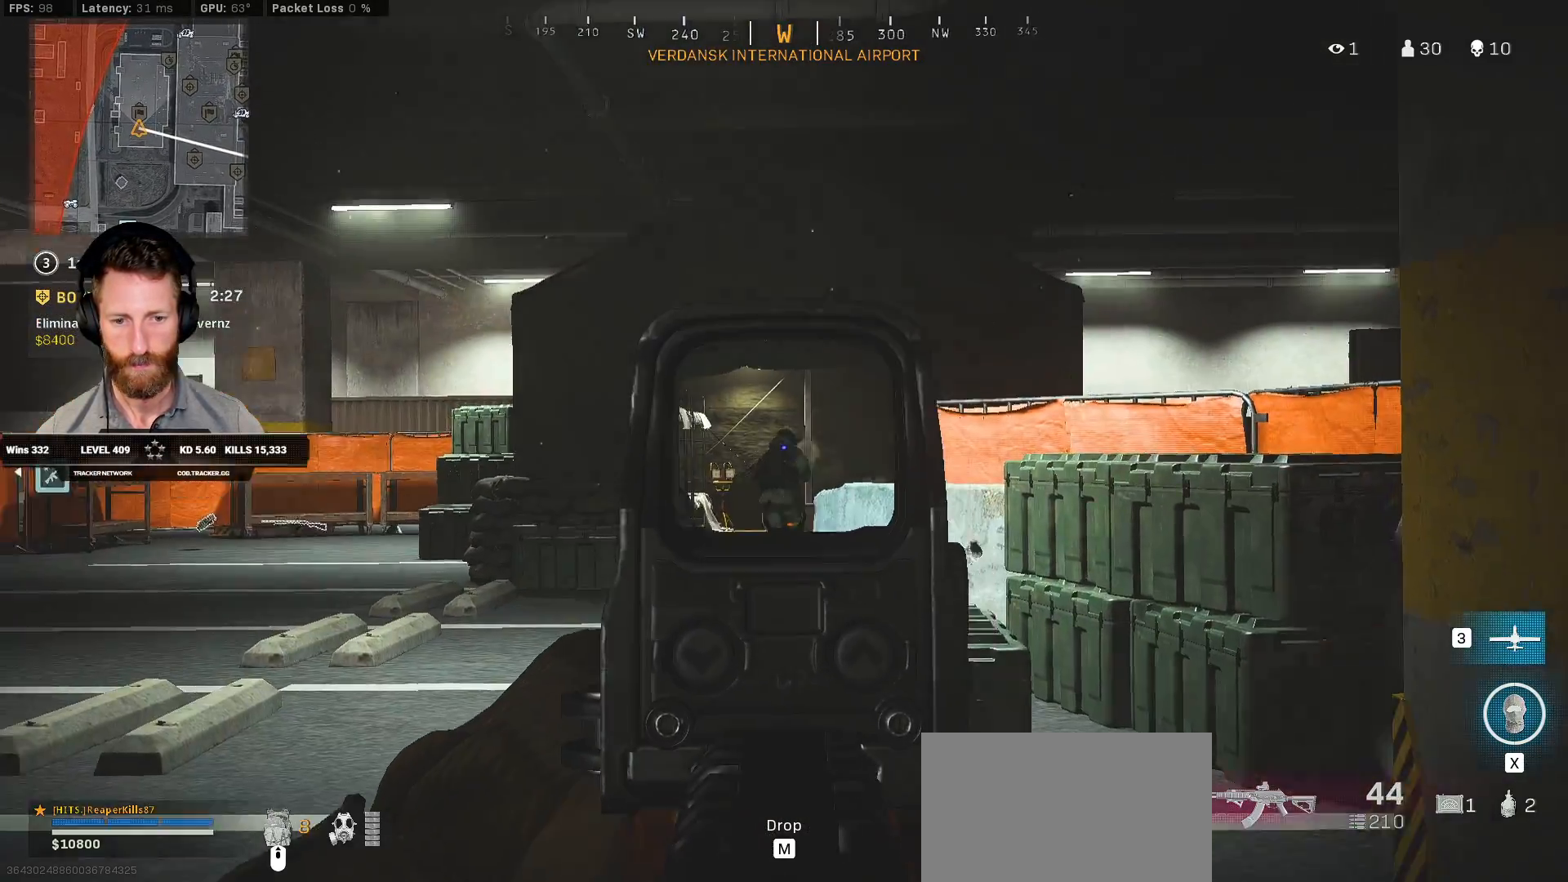
{"keys": ["a"], "mouse": ["left", "right"], "events": []}
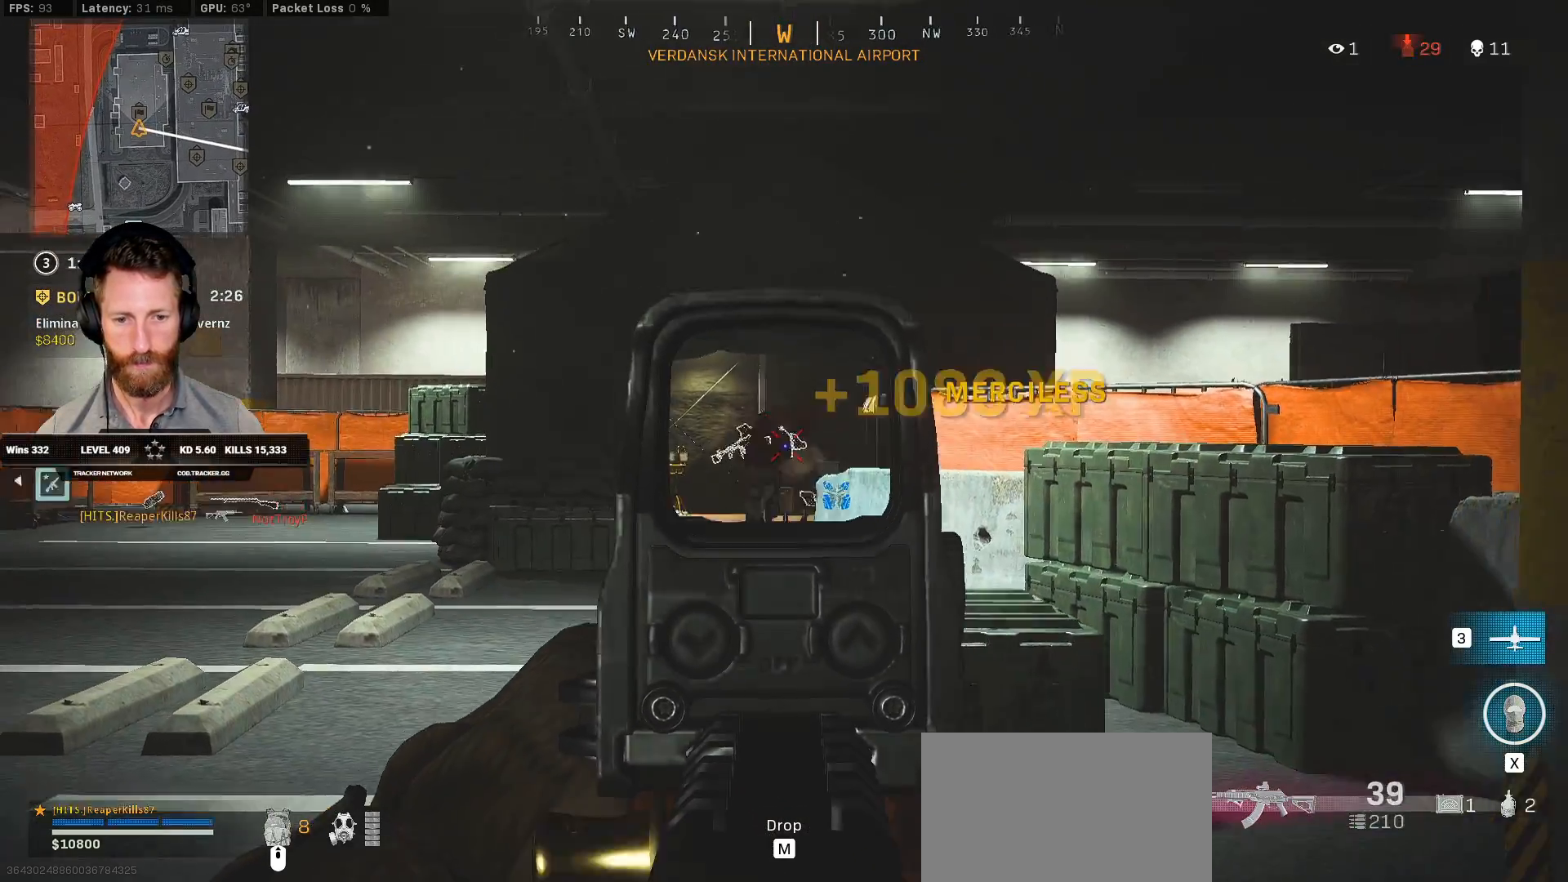
{"keys": ["shift", "w"], "mouse": [], "events": [[200, "mouse_left", "up"], [200, "mouse_right", "up"], [200, "w", "down"], [250, "shift", "down"], [283, "a", "up"]]}
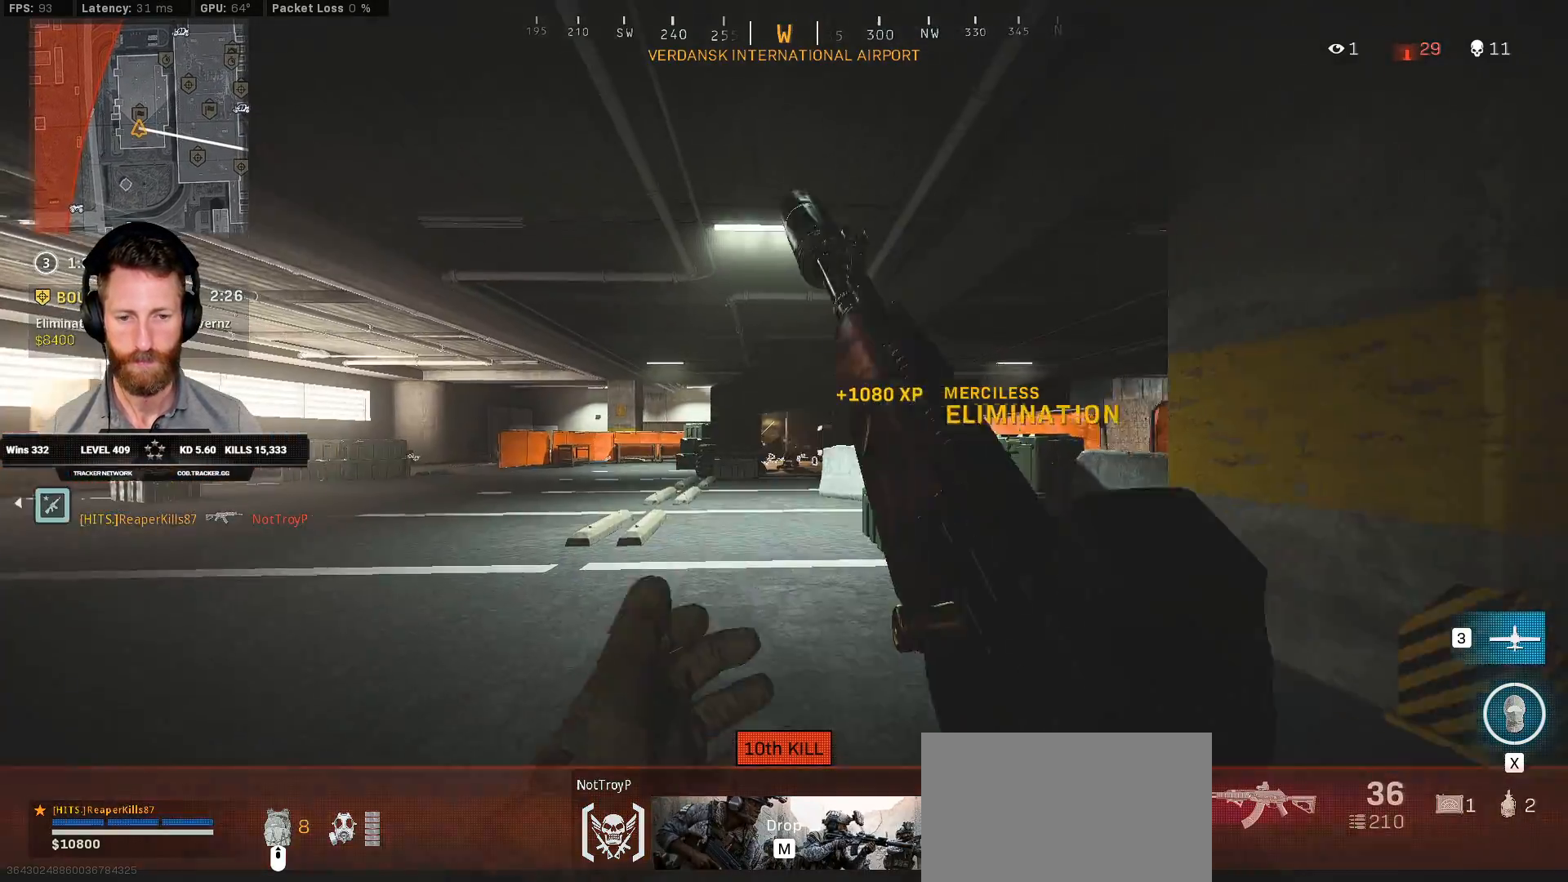
{"keys": ["r", "space", "w"], "mouse": [], "events": [[400, "space", "down"], [467, "shift", "up"], [500, "r", "down"]]}
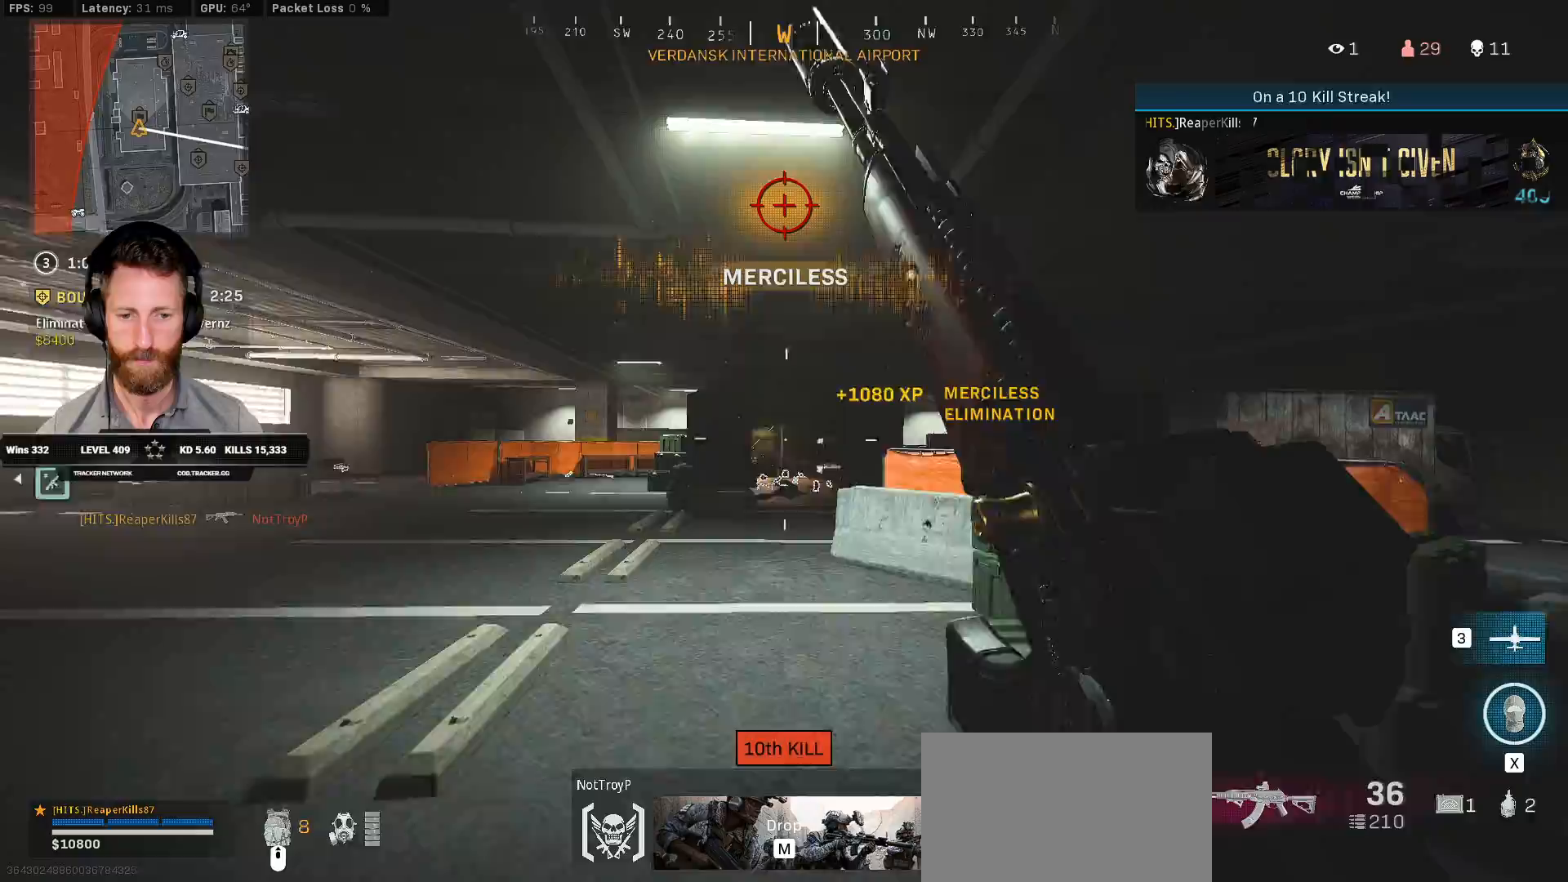
{"keys": ["d", "w"], "mouse": [], "events": [[67, "space", "up"], [83, "r", "up"], [133, "r", "down"], [217, "r", "up"], [417, "d", "down"]]}
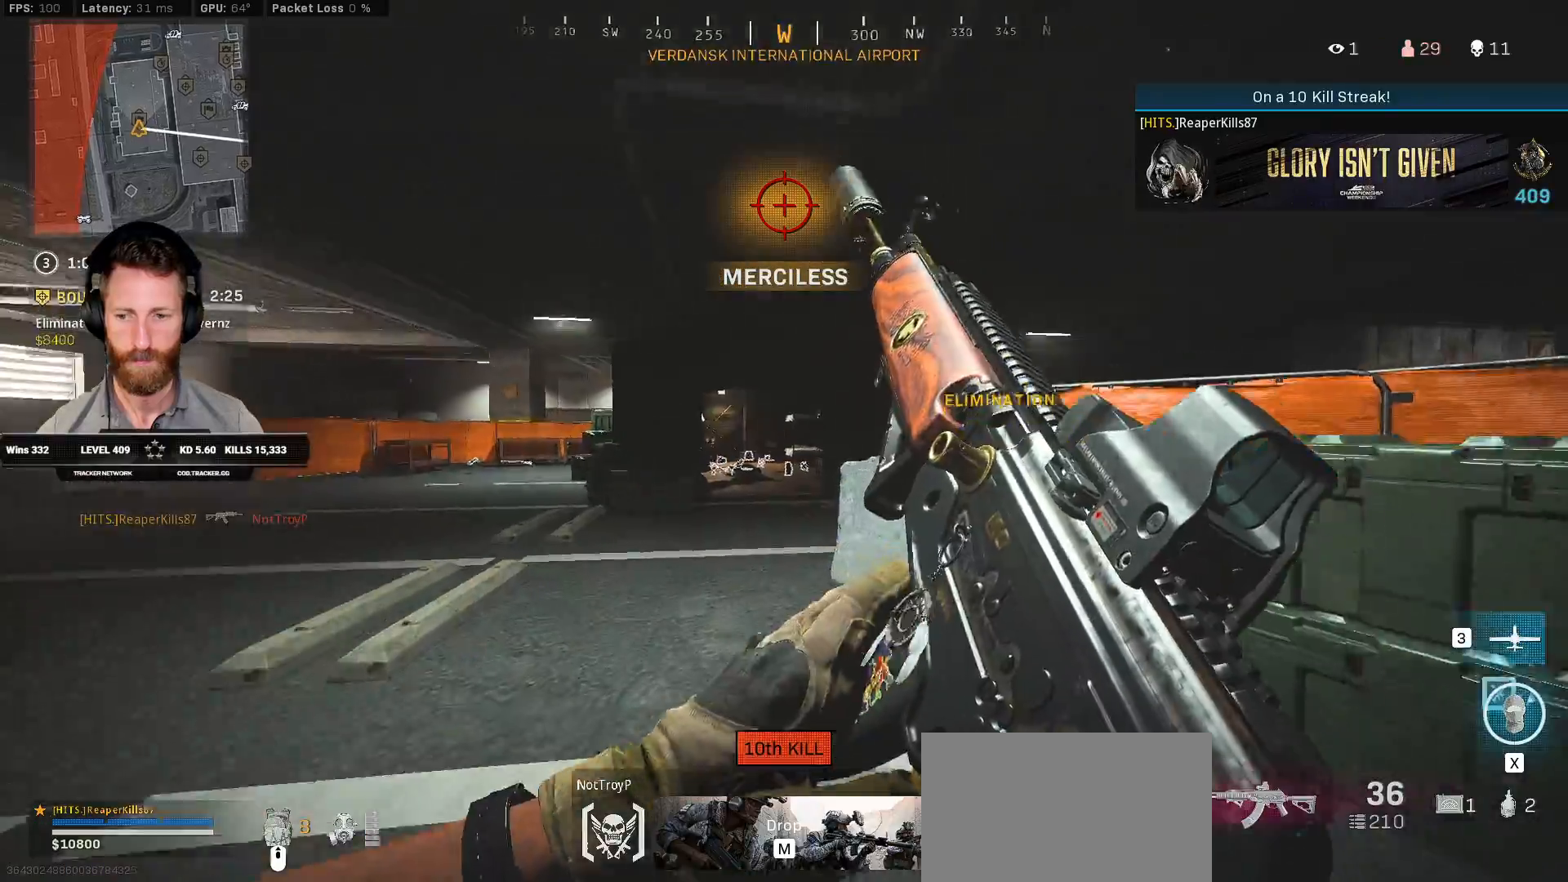
{"keys": ["ctrl", "d", "w"], "mouse": [], "events": [[183, "ctrl", "down"]]}
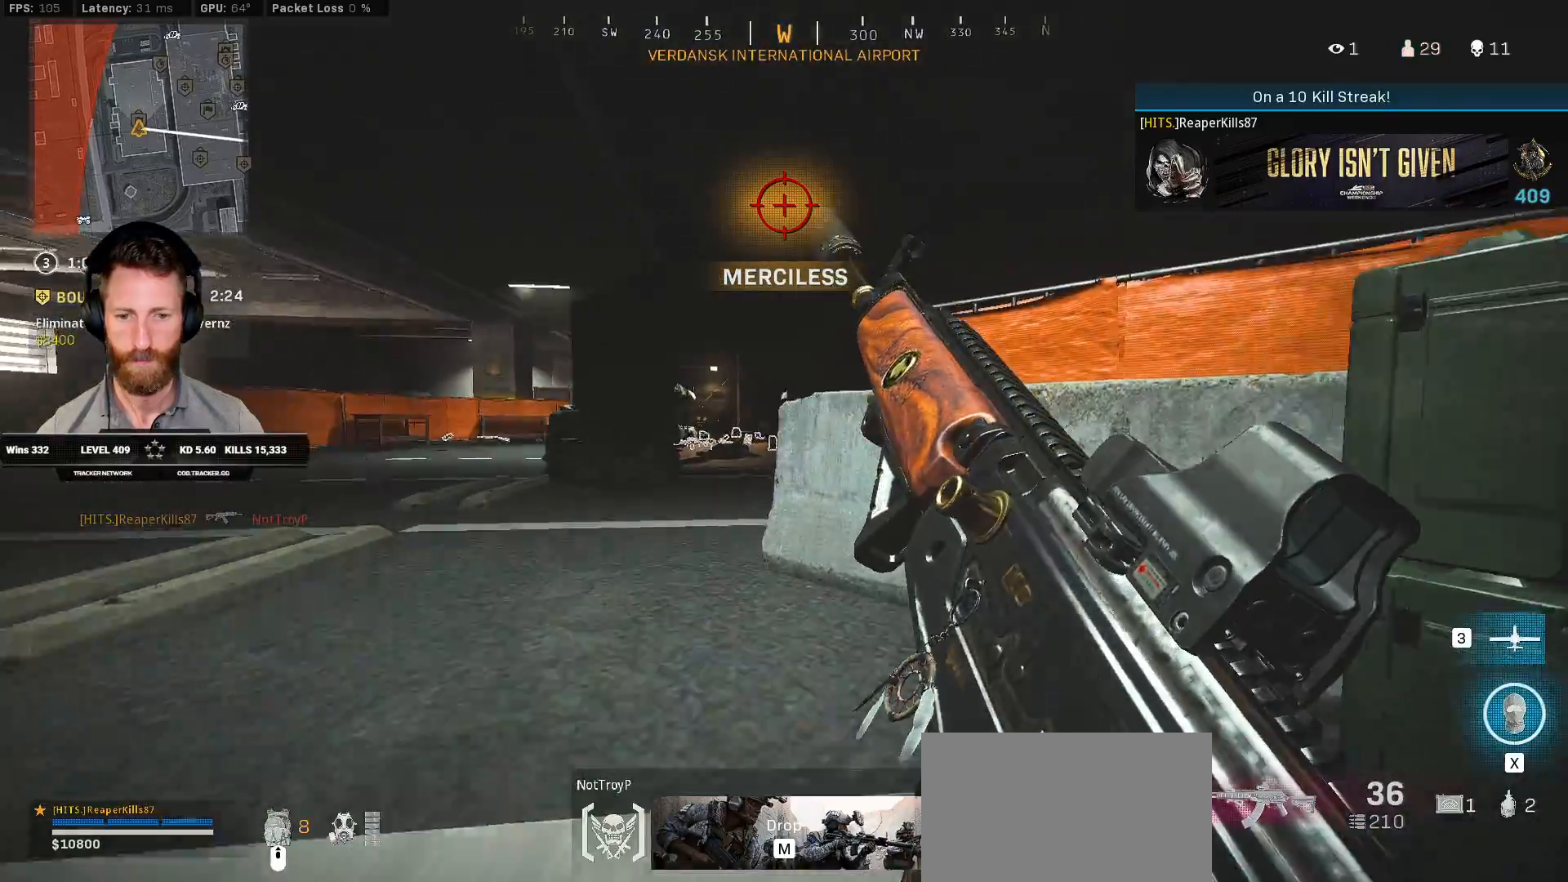
{"keys": ["ctrl", "w"], "mouse": [], "events": [[400, "d", "up"]]}
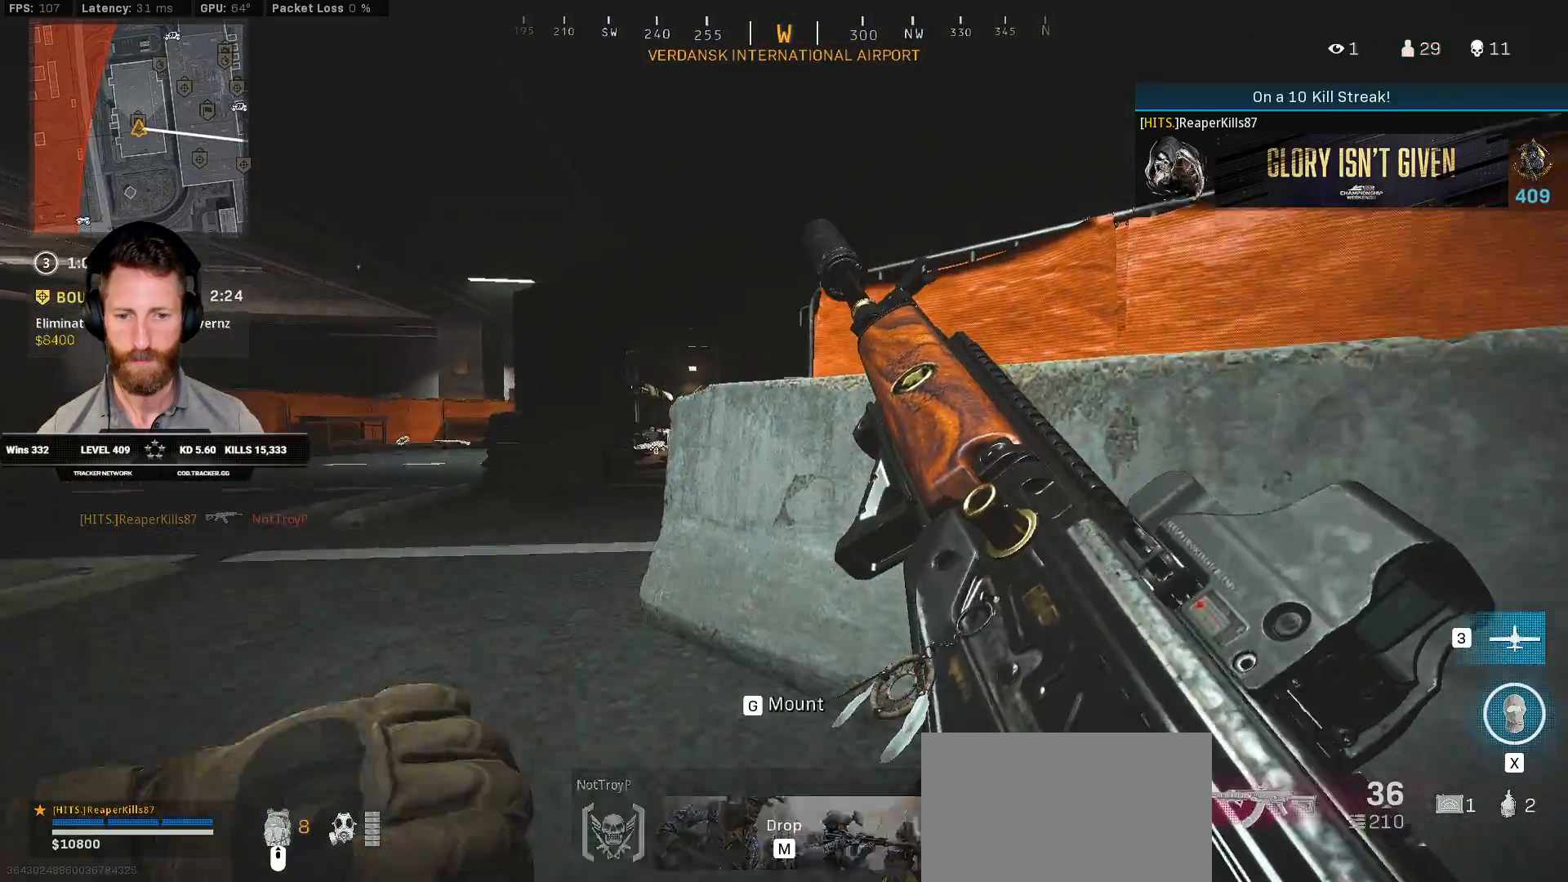
{"keys": ["ctrl", "d", "w"], "mouse": [], "events": [[67, "d", "down"]]}
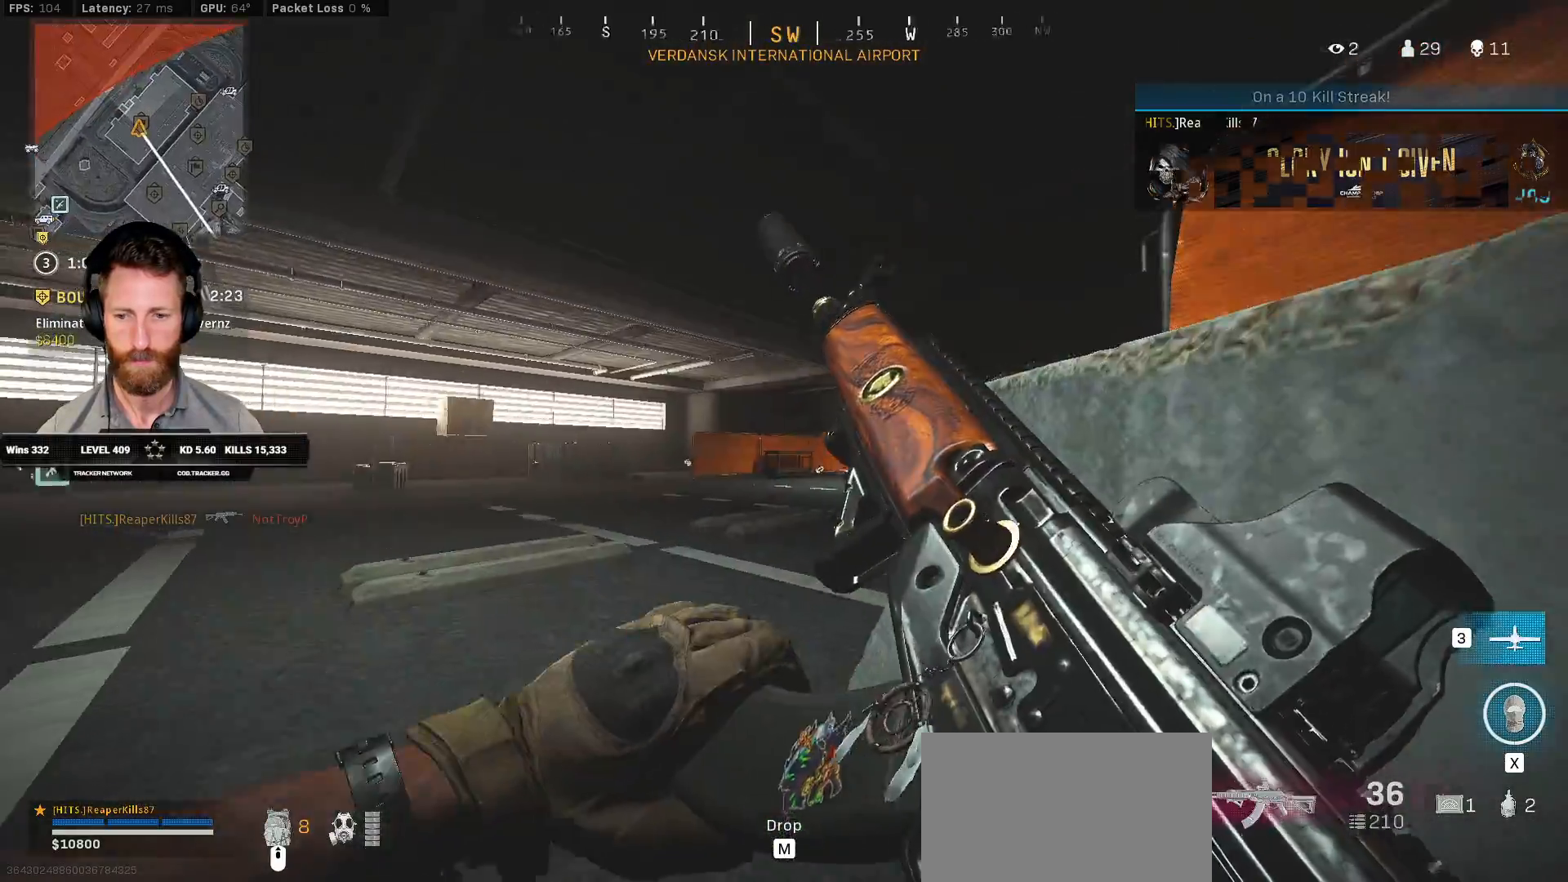
{"keys": ["a", "ctrl", "q", "w"], "mouse": [], "events": [[100, "d", "up"], [300, "q", "down"], [433, "a", "down"]]}
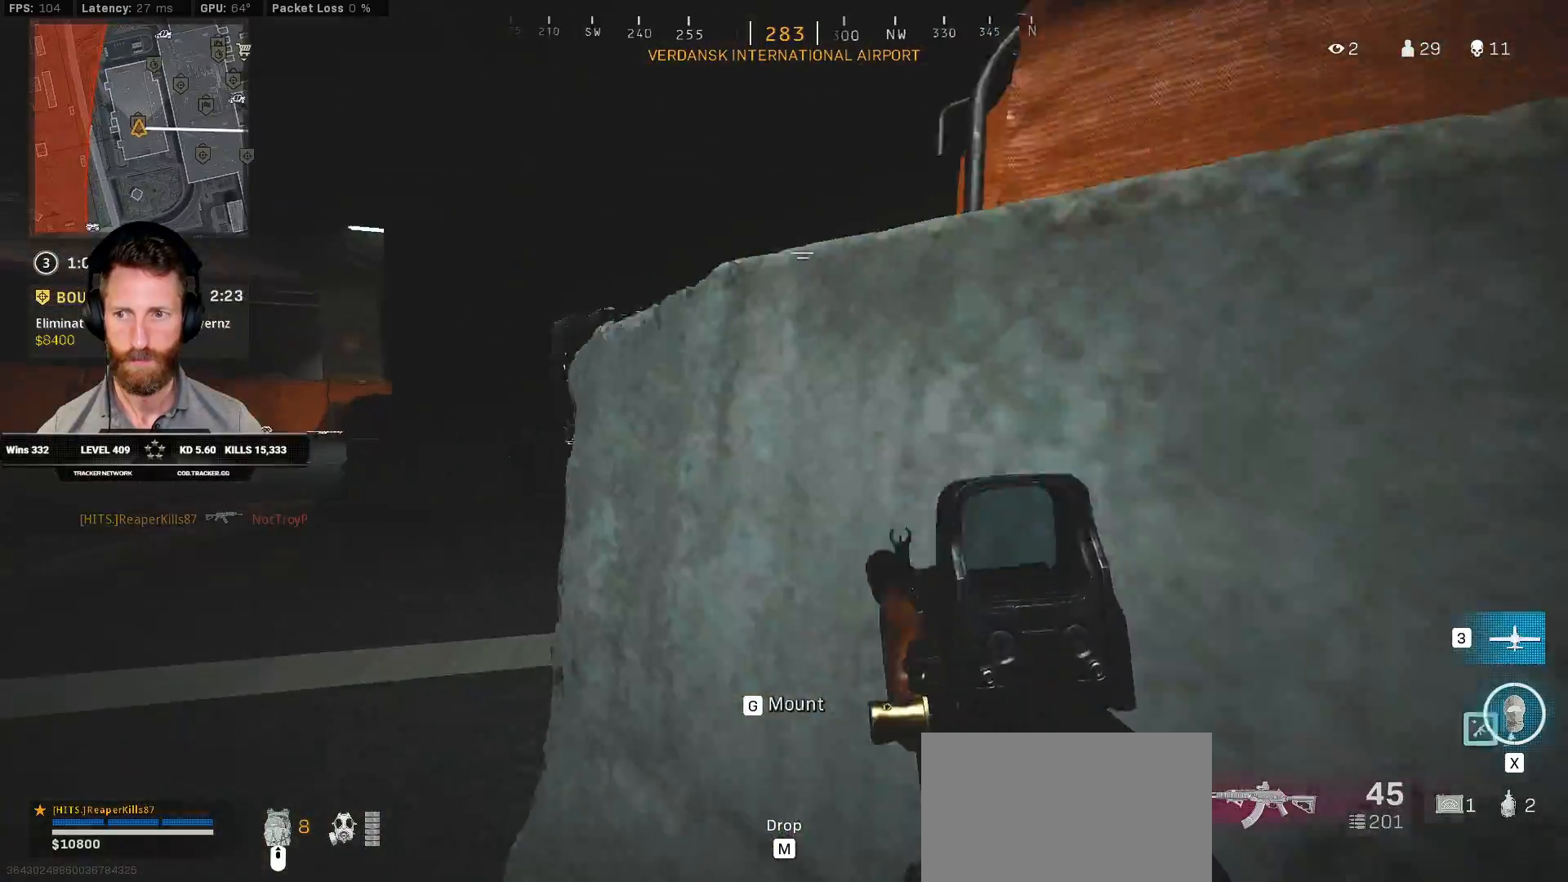
{"keys": ["ctrl", "q", "w"], "mouse": [], "events": [[350, "a", "up"]]}
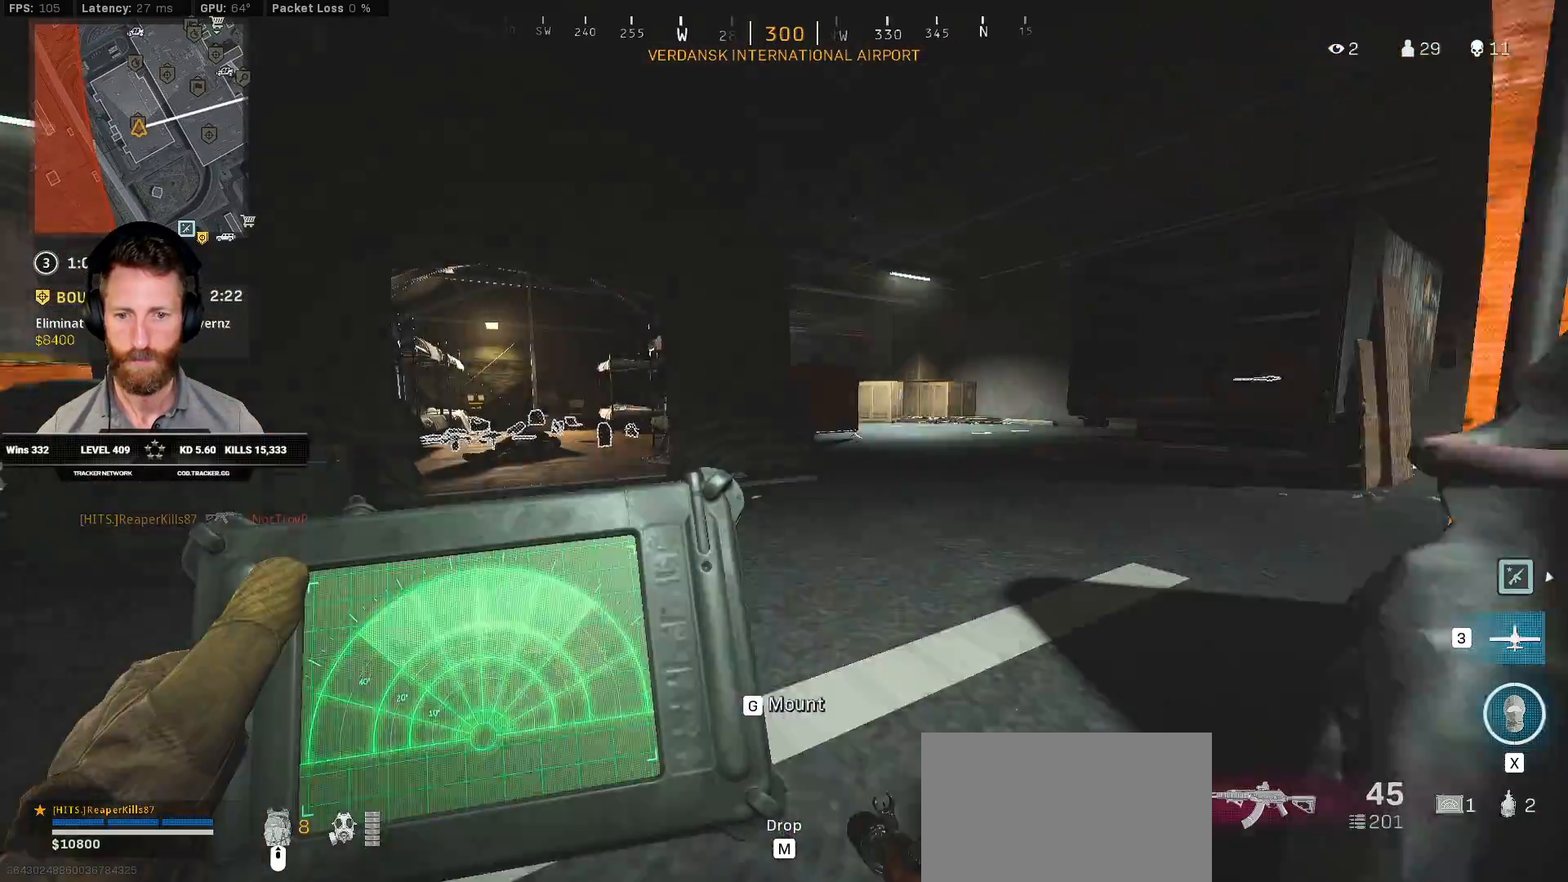
{"keys": ["ctrl", "q", "w"], "mouse": [], "events": []}
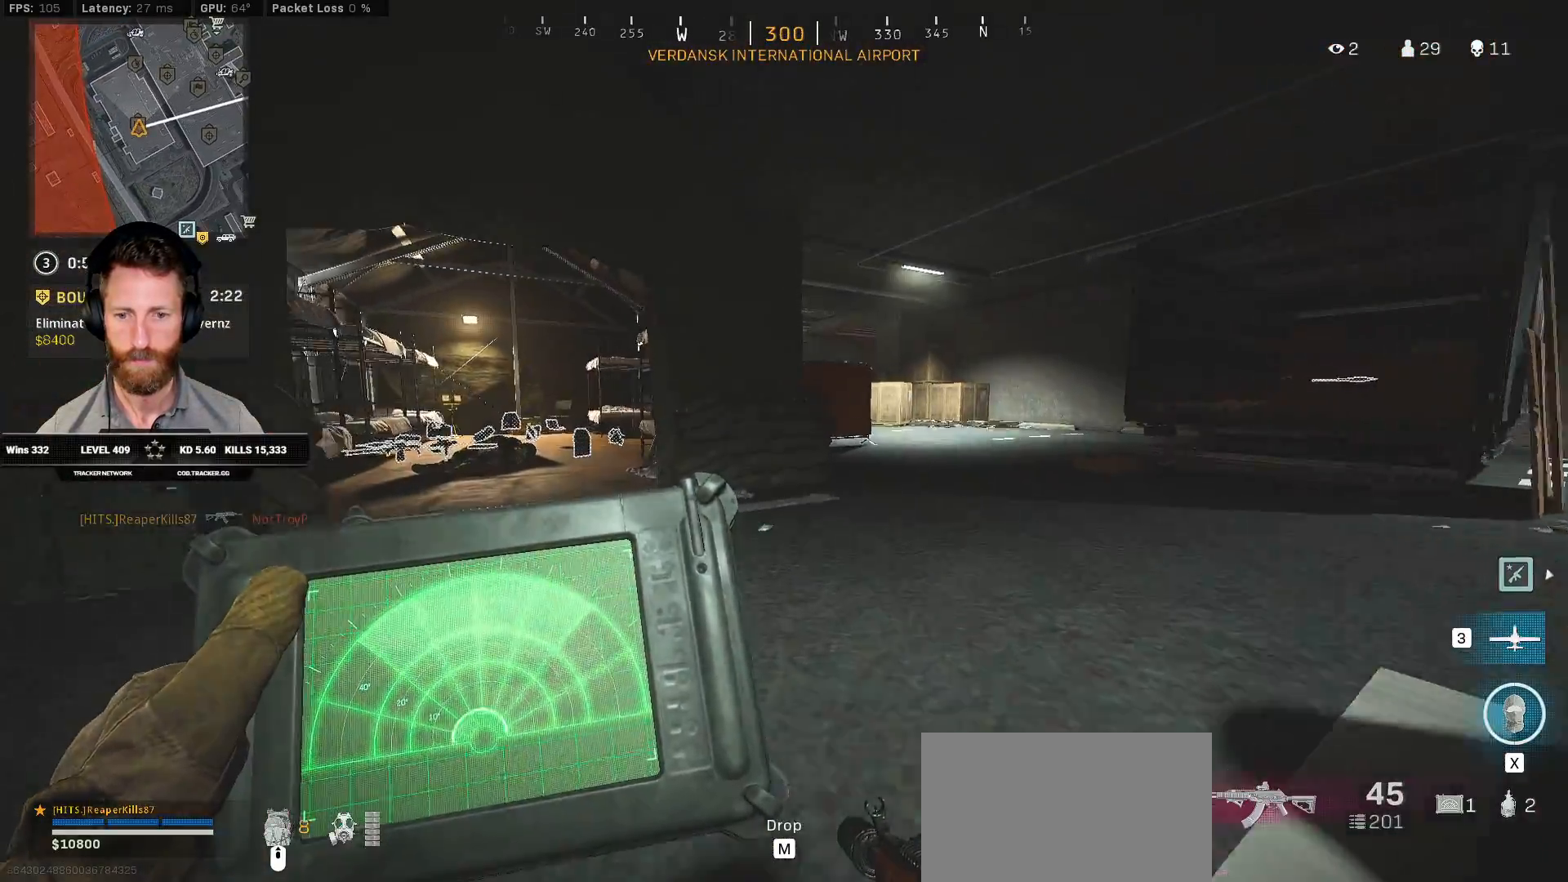
{"keys": ["a", "shift", "w"], "mouse": [], "events": [[50, "q", "up"], [83, "ctrl", "up"], [217, "shift", "down"], [250, "a", "down"]]}
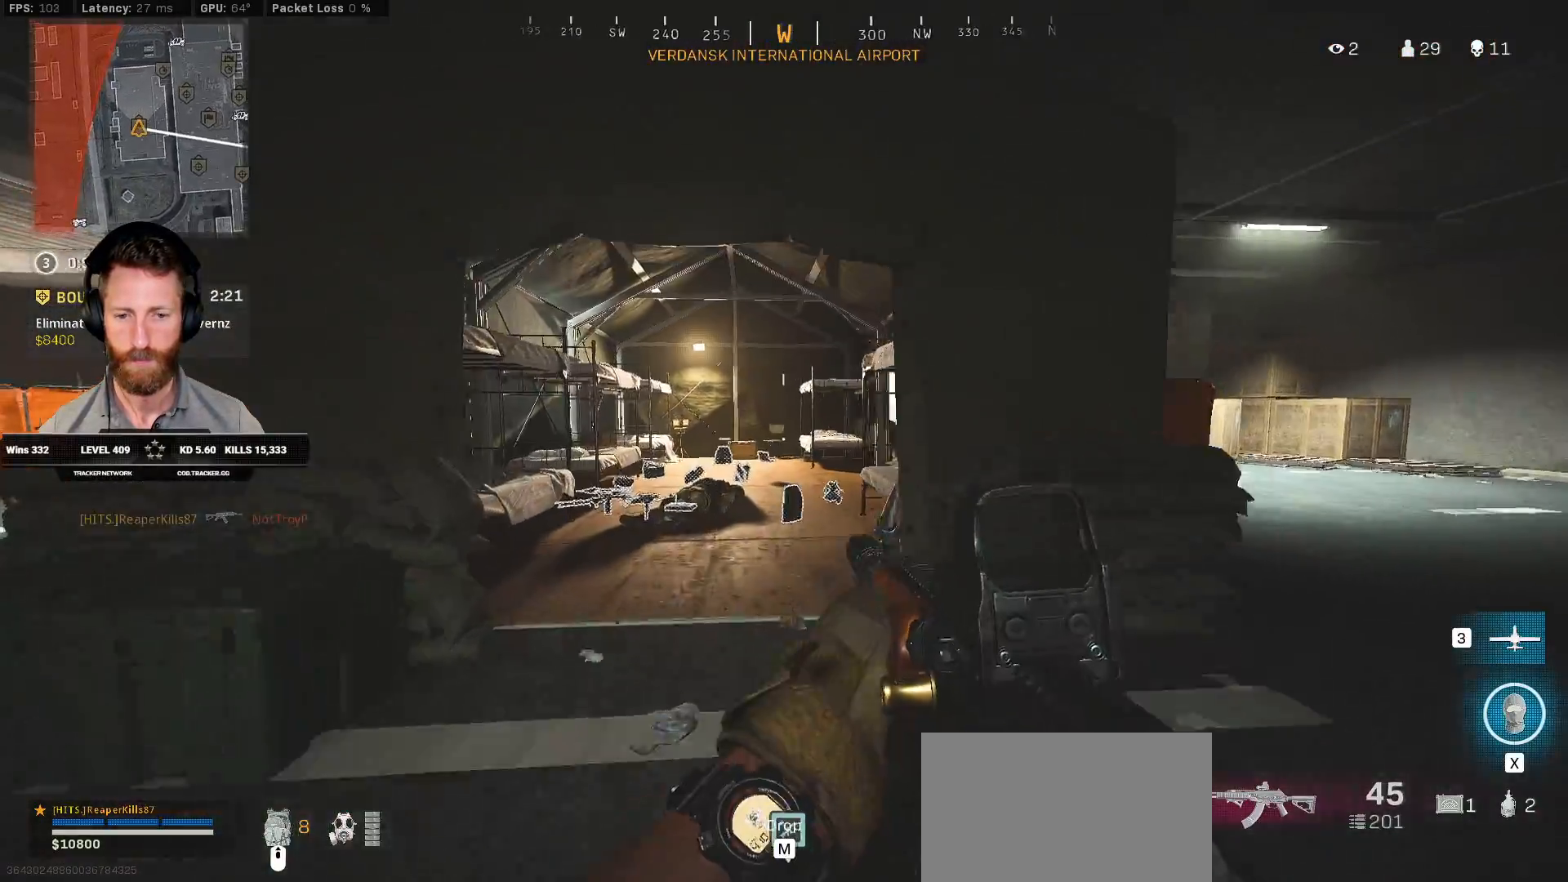
{"keys": ["a", "shift", "w"], "mouse": [], "events": [[150, "e", "down"], [267, "e", "up"]]}
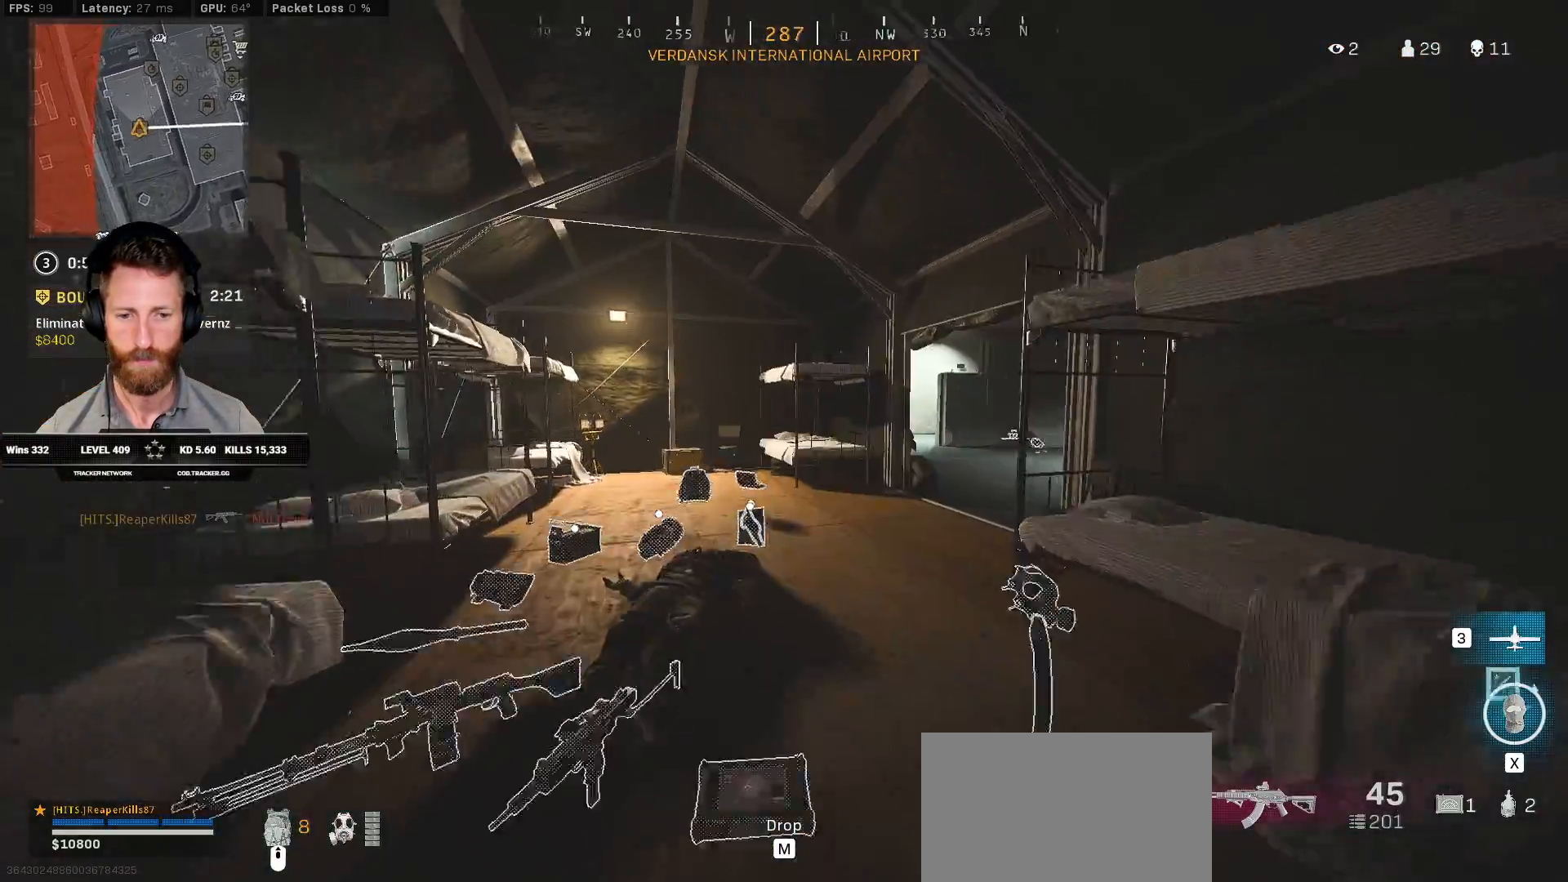
{"keys": ["shift", "w"], "mouse": [], "events": [[400, "a", "up"]]}
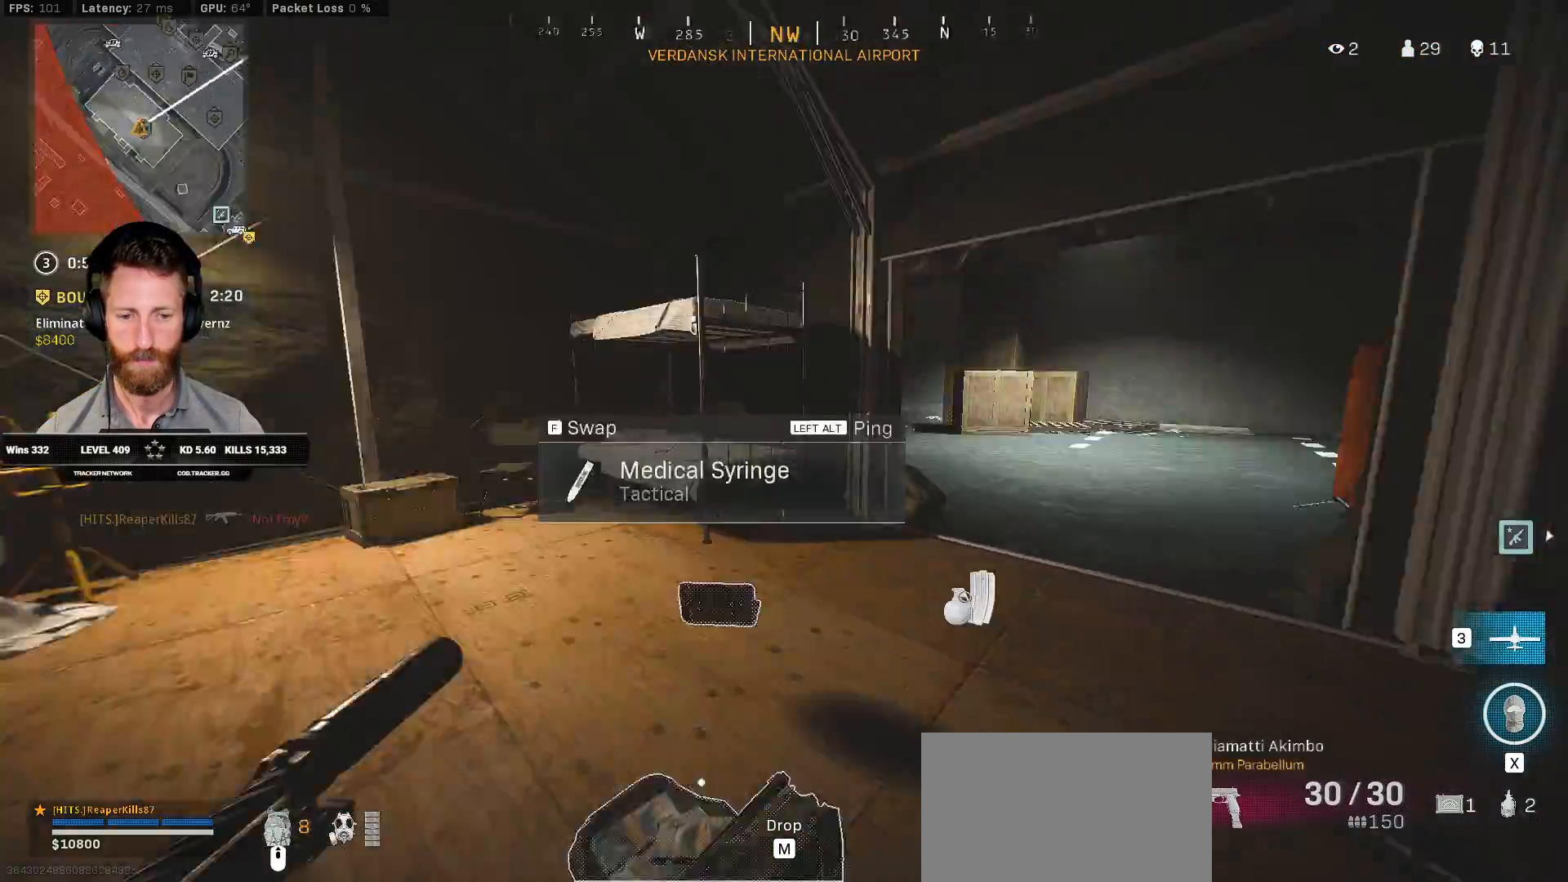
{"keys": ["ctrl", "d", "w"], "mouse": [], "events": [[17, "d", "down"], [50, "shift", "up"], [83, "w", "up"], [333, "ctrl", "down"], [333, "w", "down"]]}
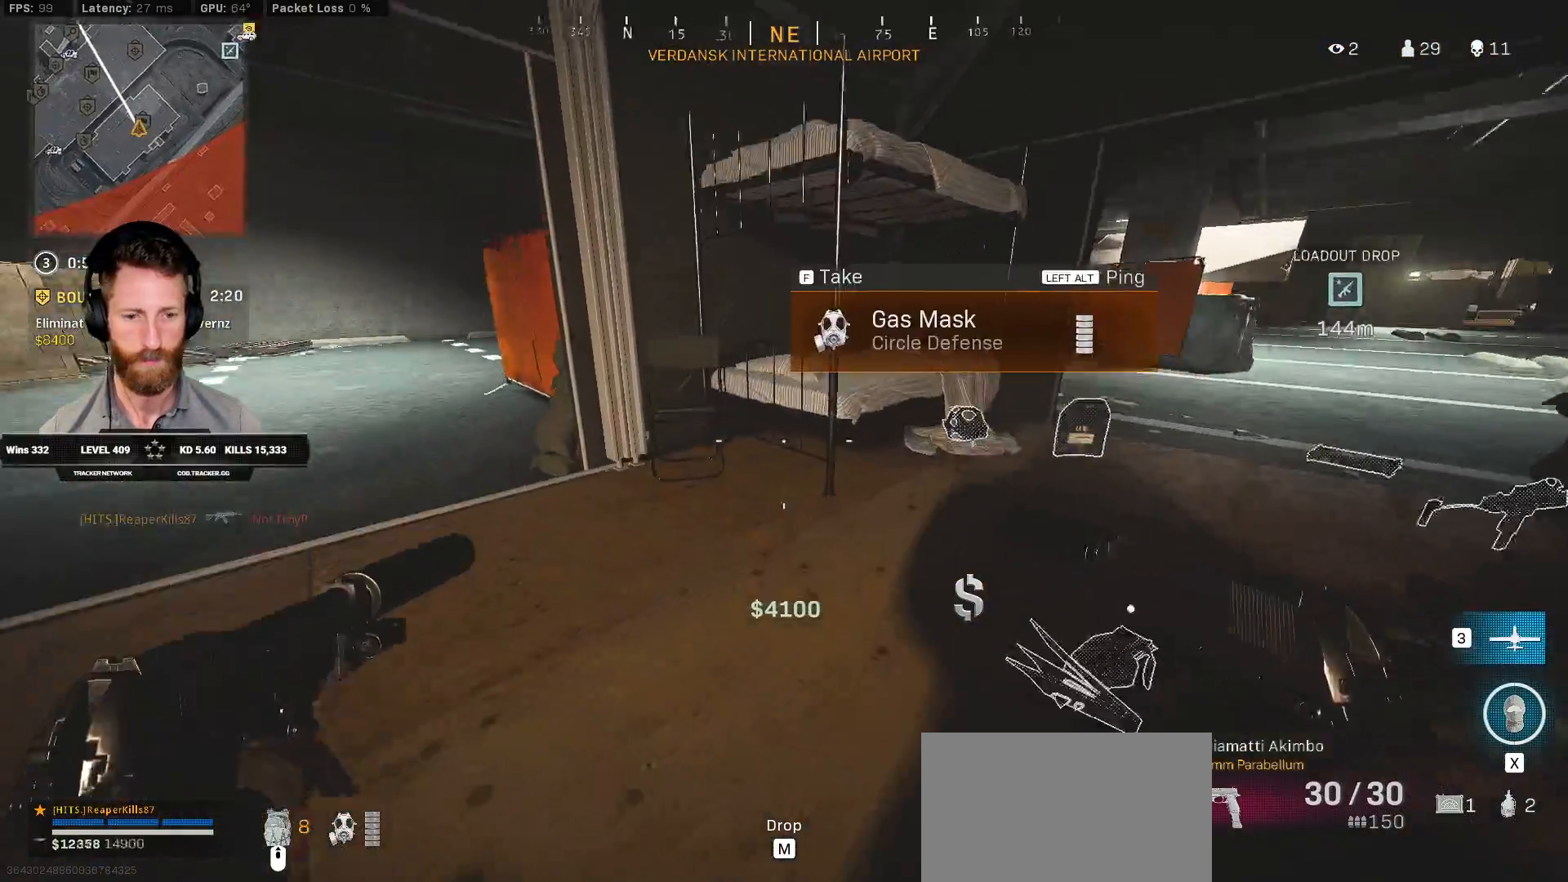
{"keys": ["a", "w"], "mouse": [], "events": [[50, "ctrl", "up"], [483, "d", "up"], [500, "a", "down"]]}
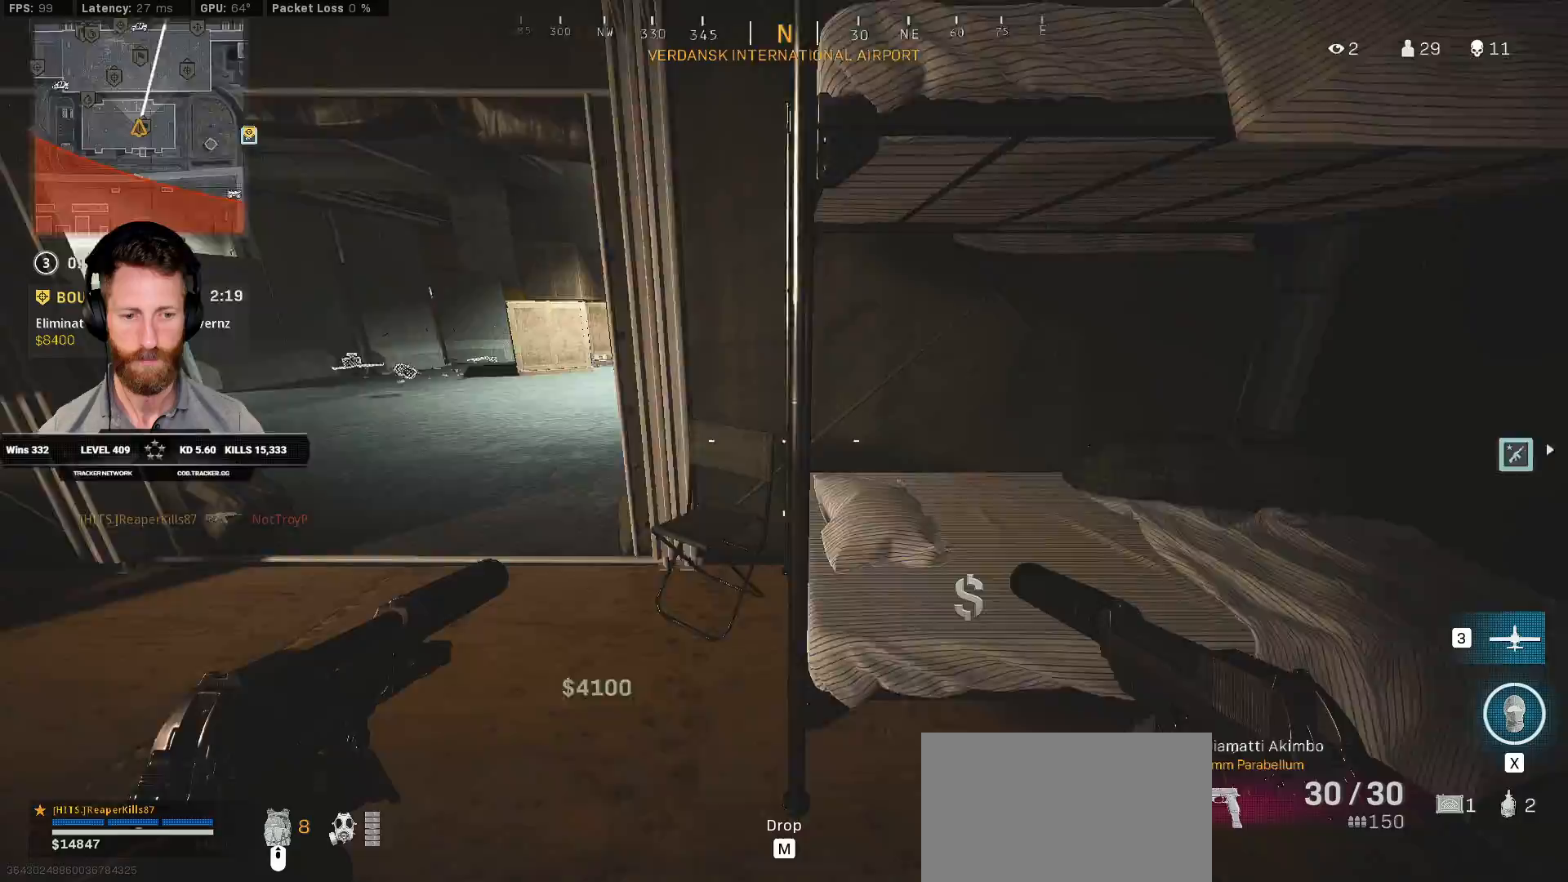
{"keys": ["a", "shift", "w"], "mouse": [], "events": [[117, "shift", "down"], [250, "a", "up"], [483, "a", "down"]]}
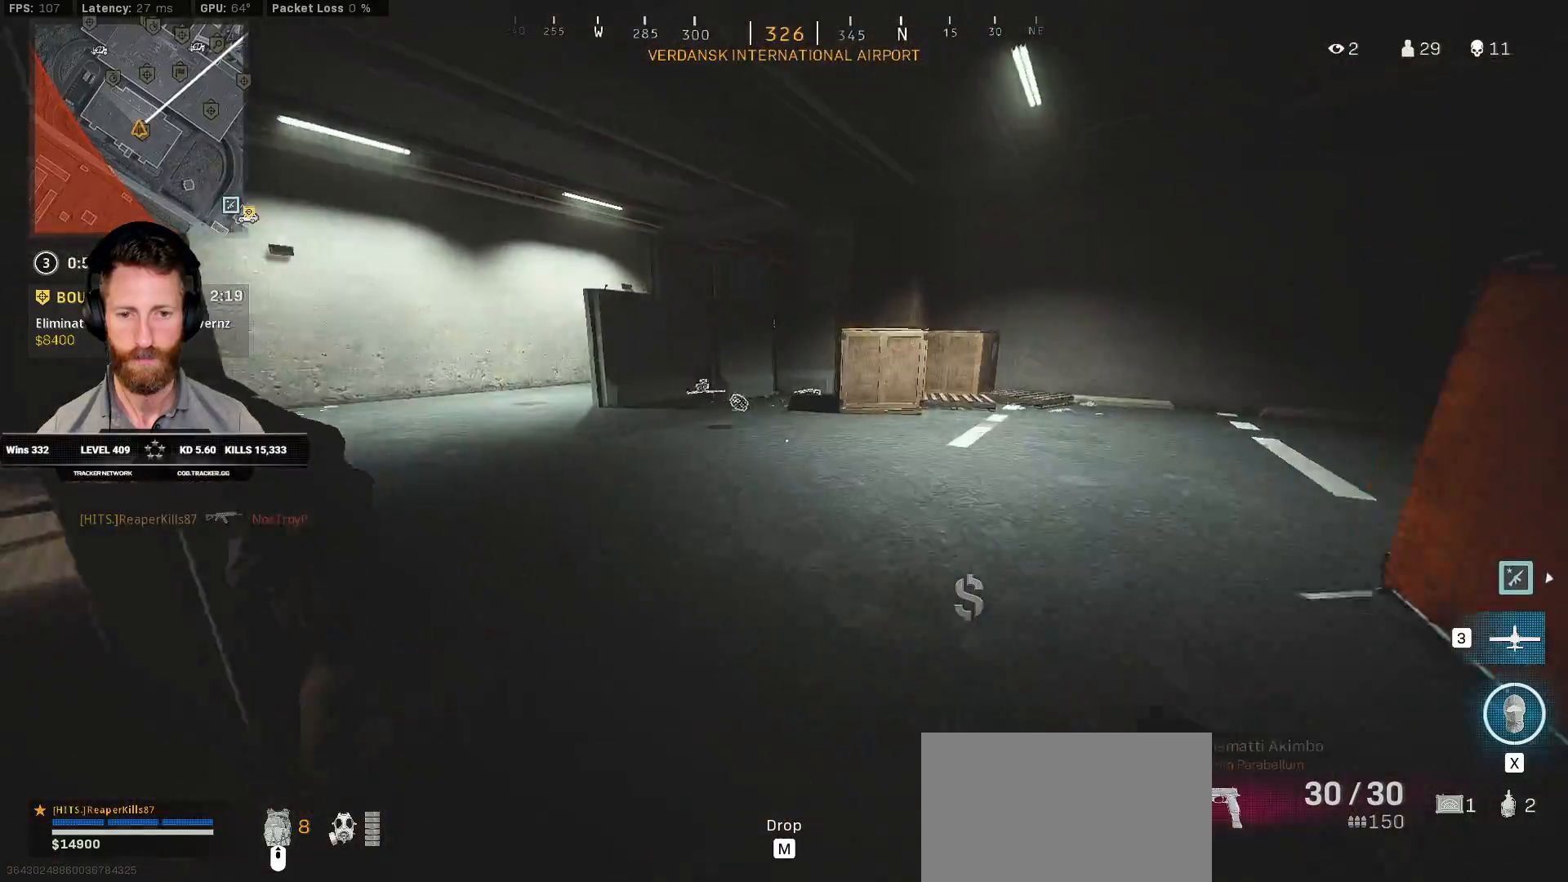
{"keys": ["a", "shift", "w"], "mouse": [], "events": []}
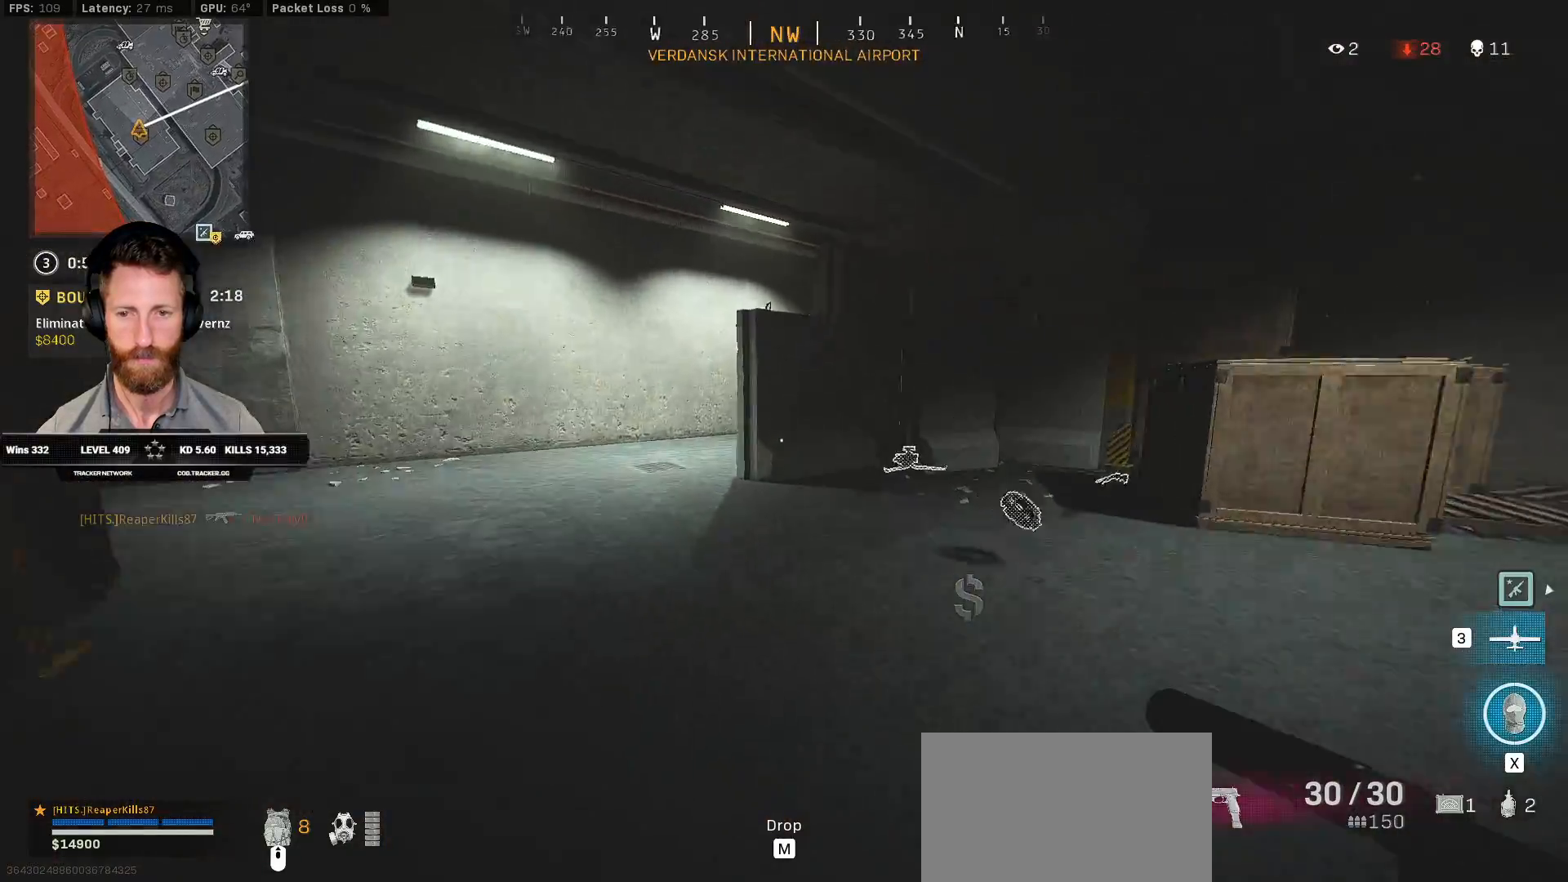
{"keys": ["a", "shift", "space", "w"], "mouse": [], "events": [[250, "c", "down"], [267, "a", "up"], [317, "c", "up"], [333, "shift", "up"], [400, "c", "down"], [450, "space", "down"], [467, "shift", "down"], [483, "a", "down"], [500, "c", "up"]]}
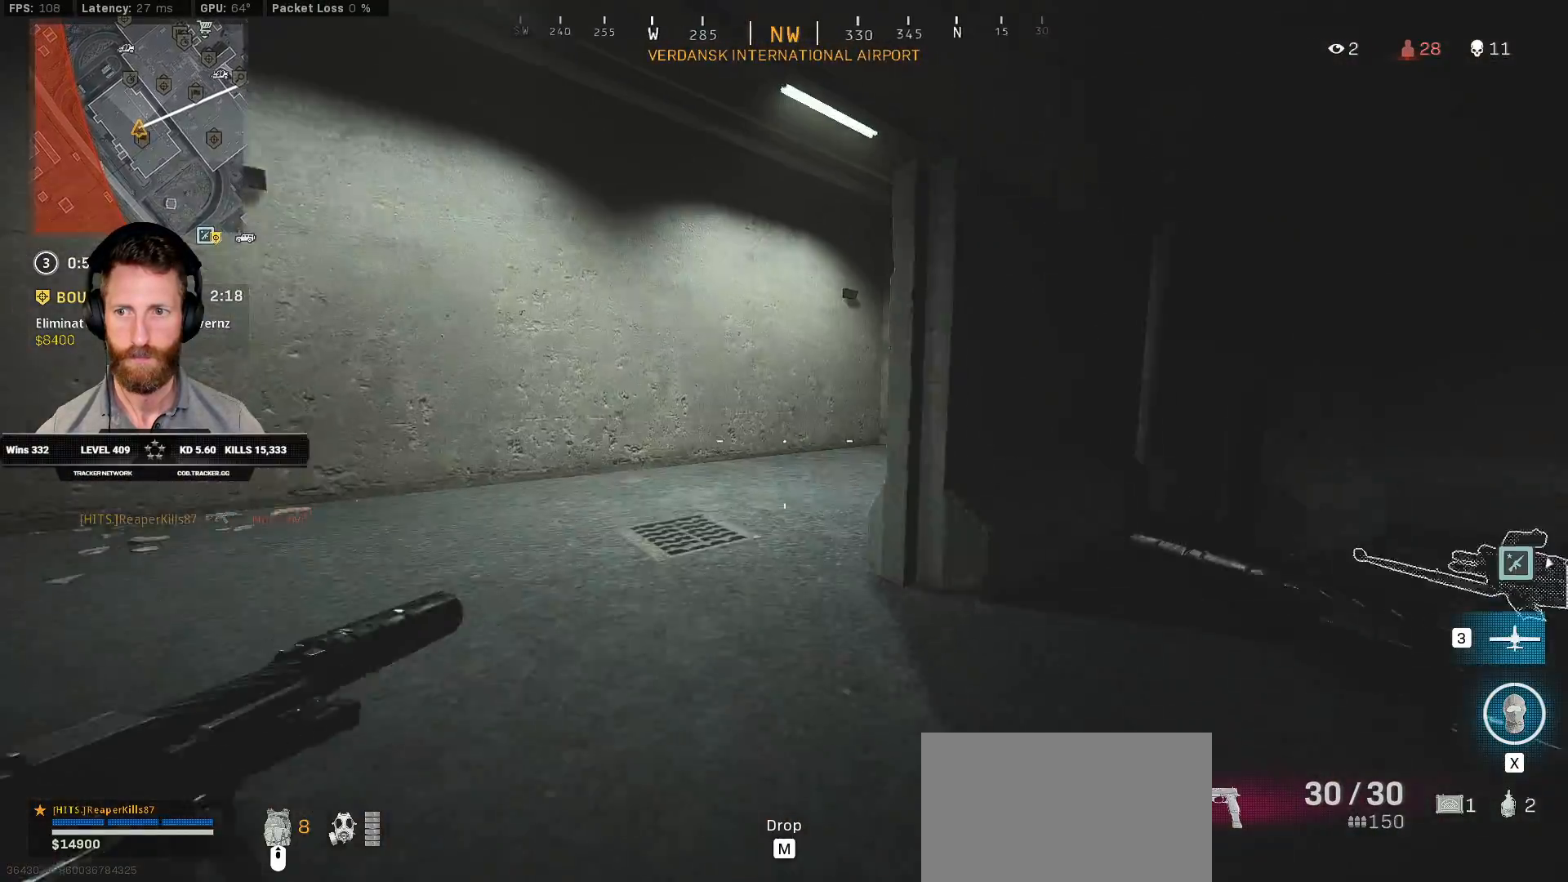
{"keys": ["shift", "w"], "mouse": [], "events": [[83, "space", "up"], [267, "a", "up"], [317, "3", "down"], [433, "3", "up"]]}
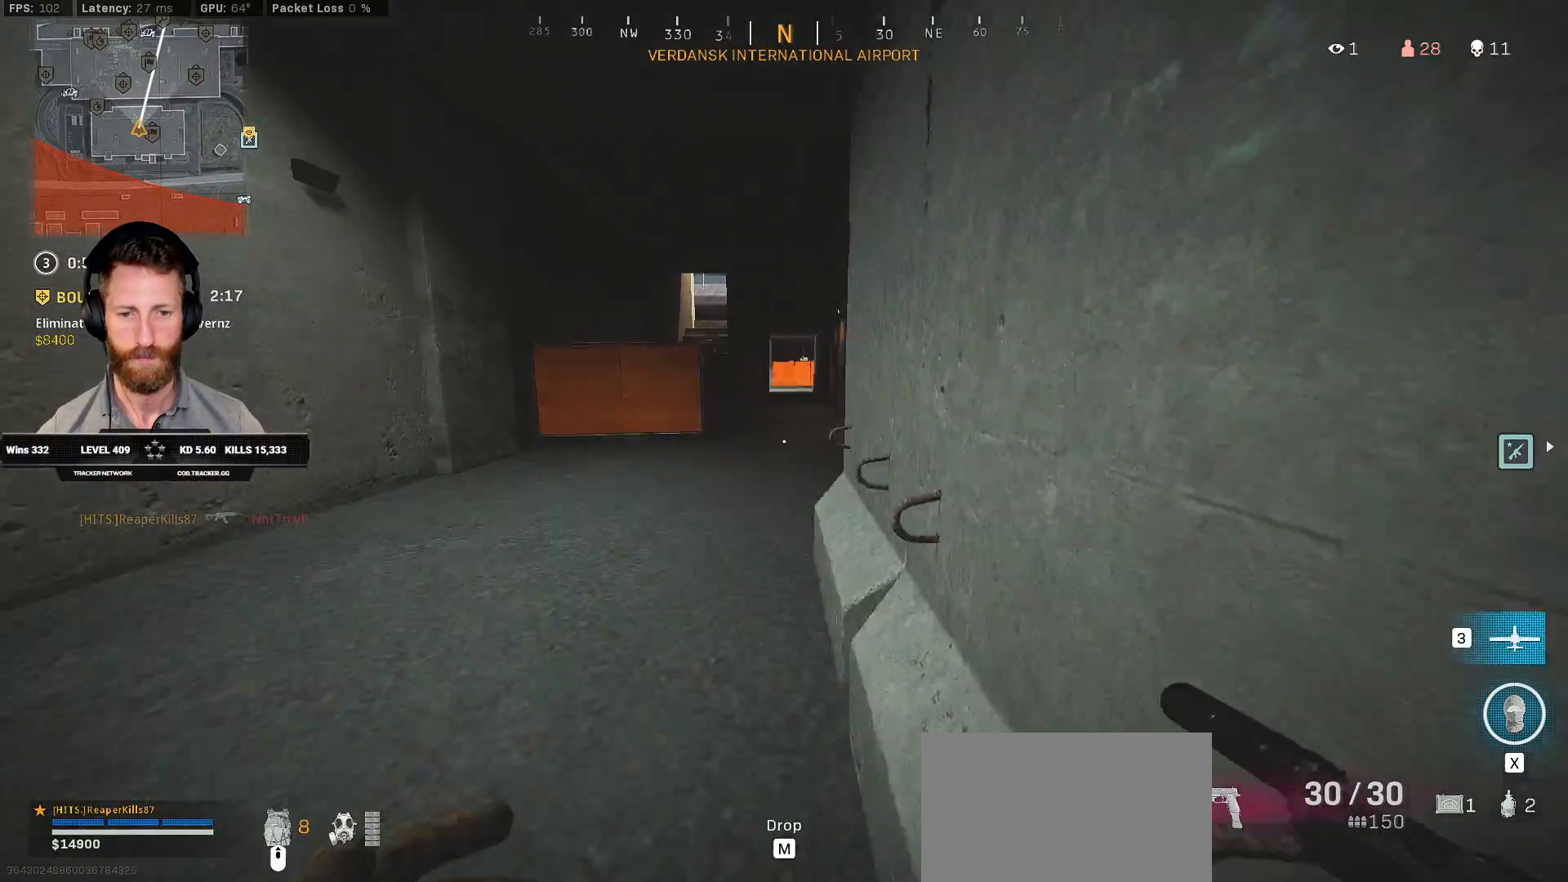
{"keys": ["shift", "w"], "mouse": [], "events": [[183, "d", "down"], [317, "d", "up"], [450, "a", "down"], [483, "a", "up"]]}
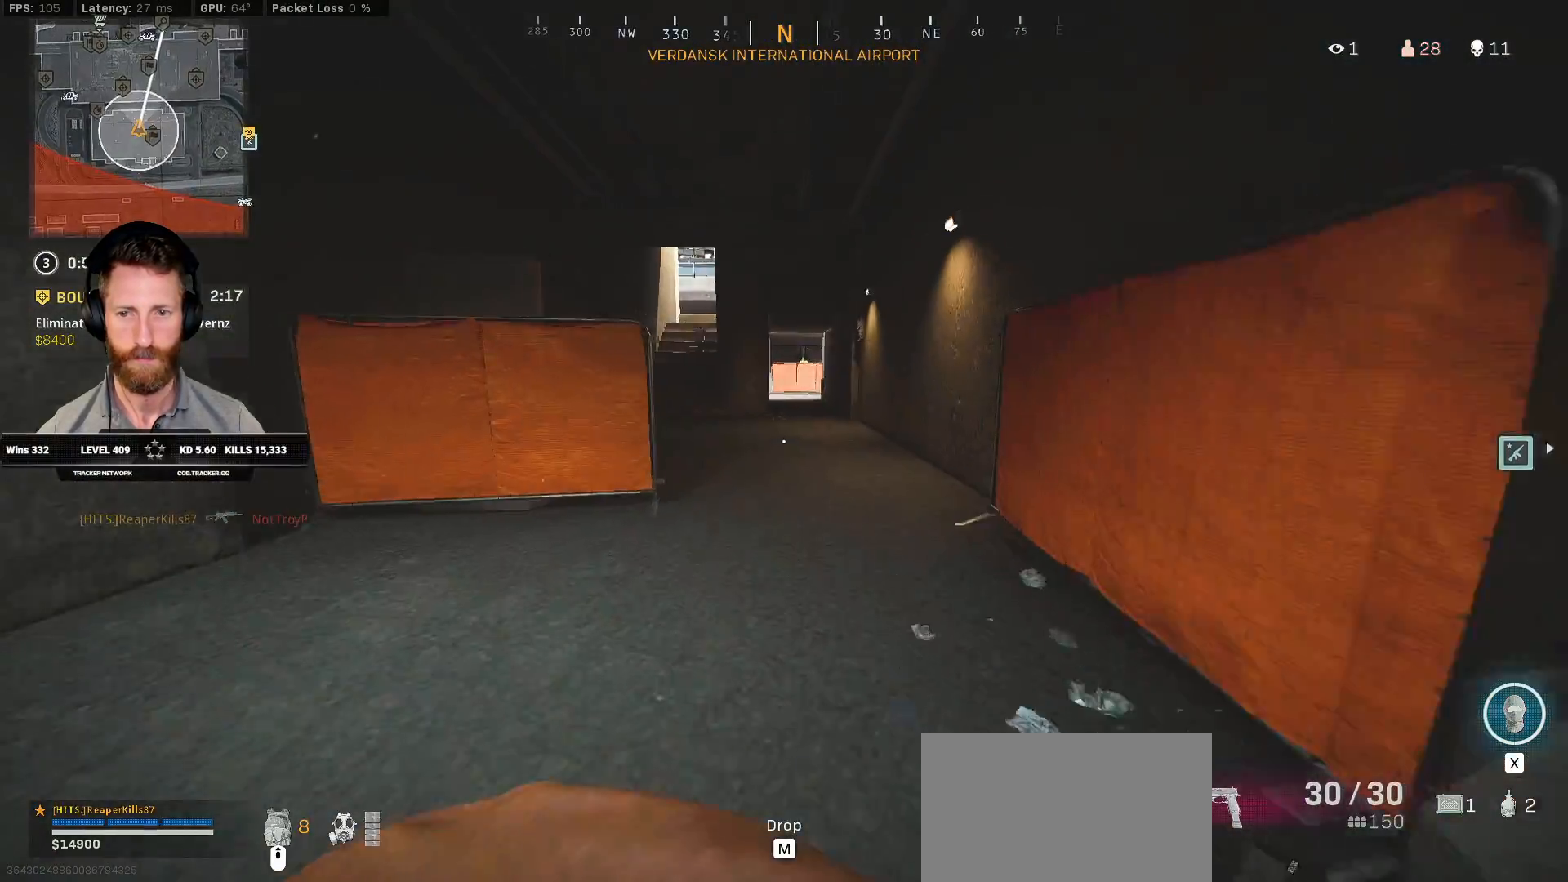
{"keys": ["shift", "w"], "mouse": [], "events": []}
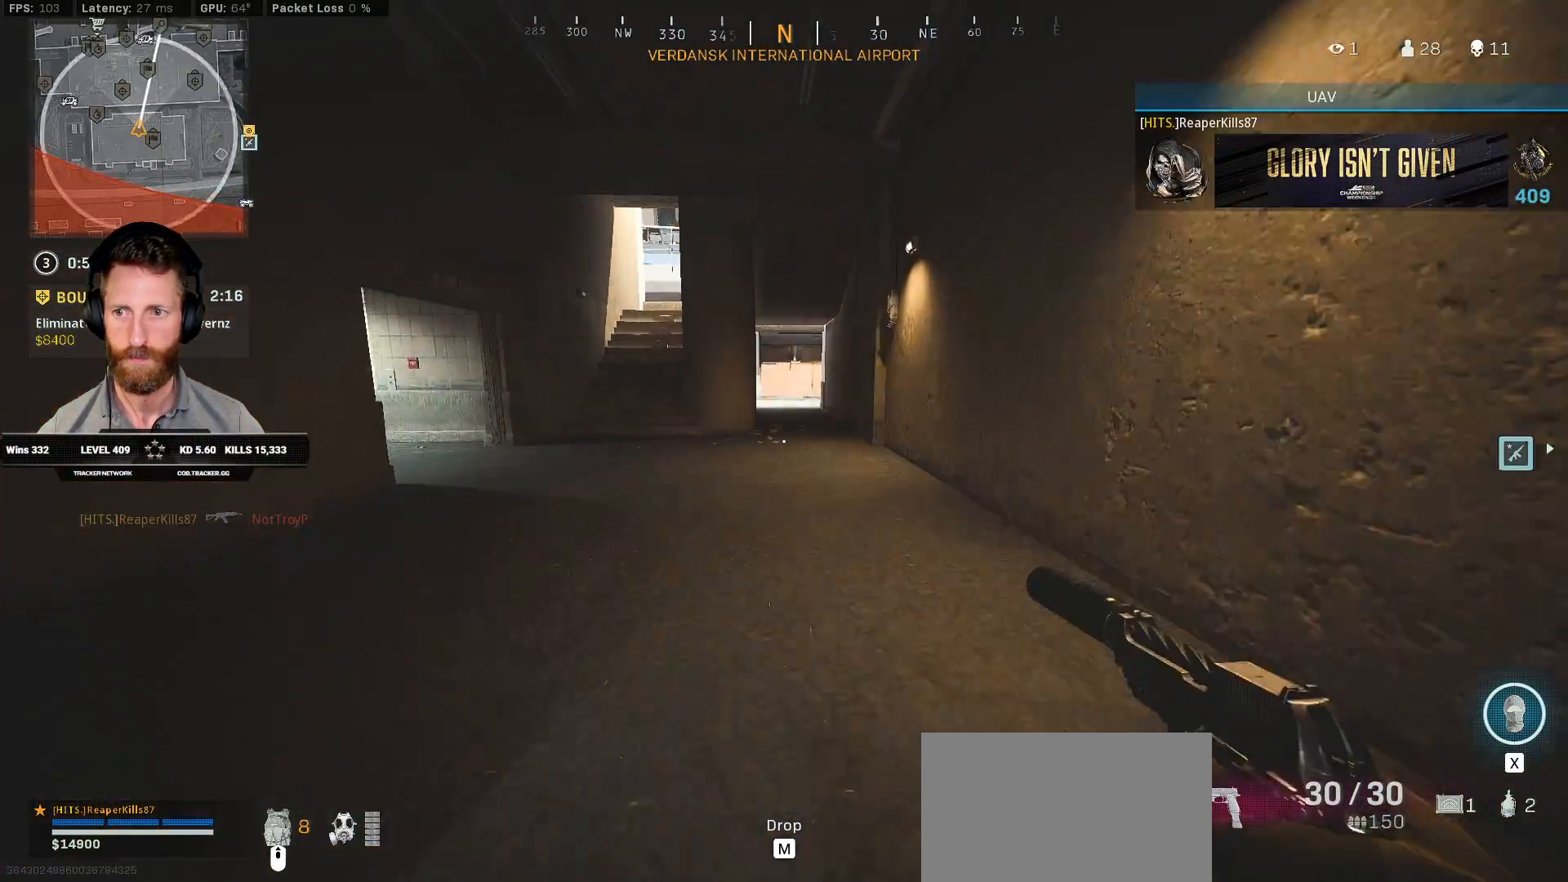
{"keys": ["shift", "w"], "mouse": [], "events": [[67, "c", "down"], [117, "c", "up"], [133, "shift", "up"], [200, "c", "down"], [250, "space", "down"], [283, "shift", "down"], [300, "c", "up"], [350, "space", "up"], [367, "d", "down"], [500, "d", "up"]]}
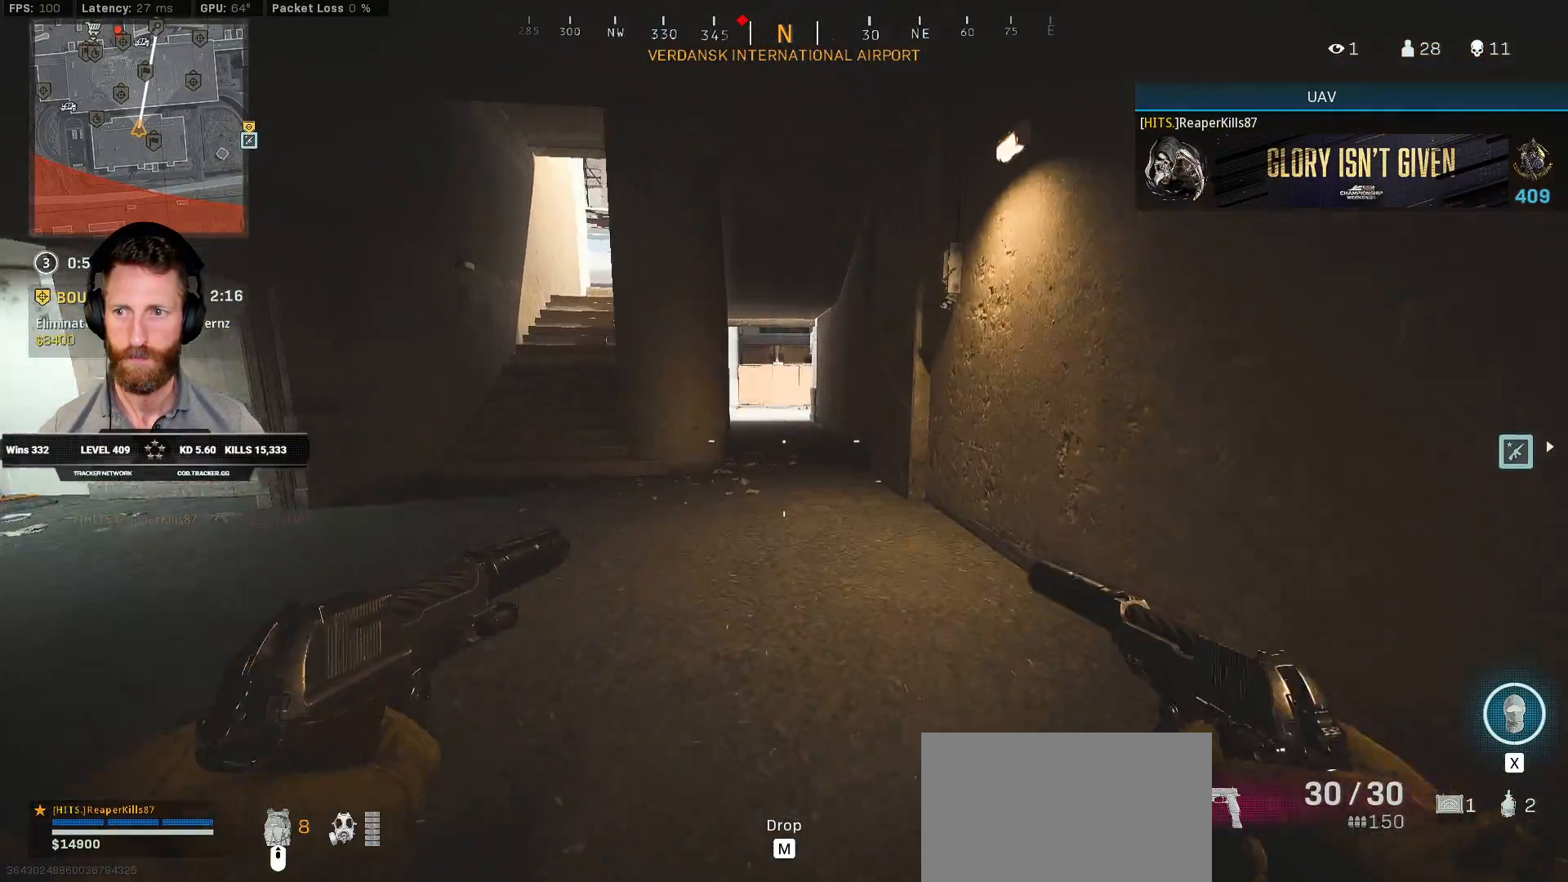
{"keys": ["shift", "w"], "mouse": [], "events": []}
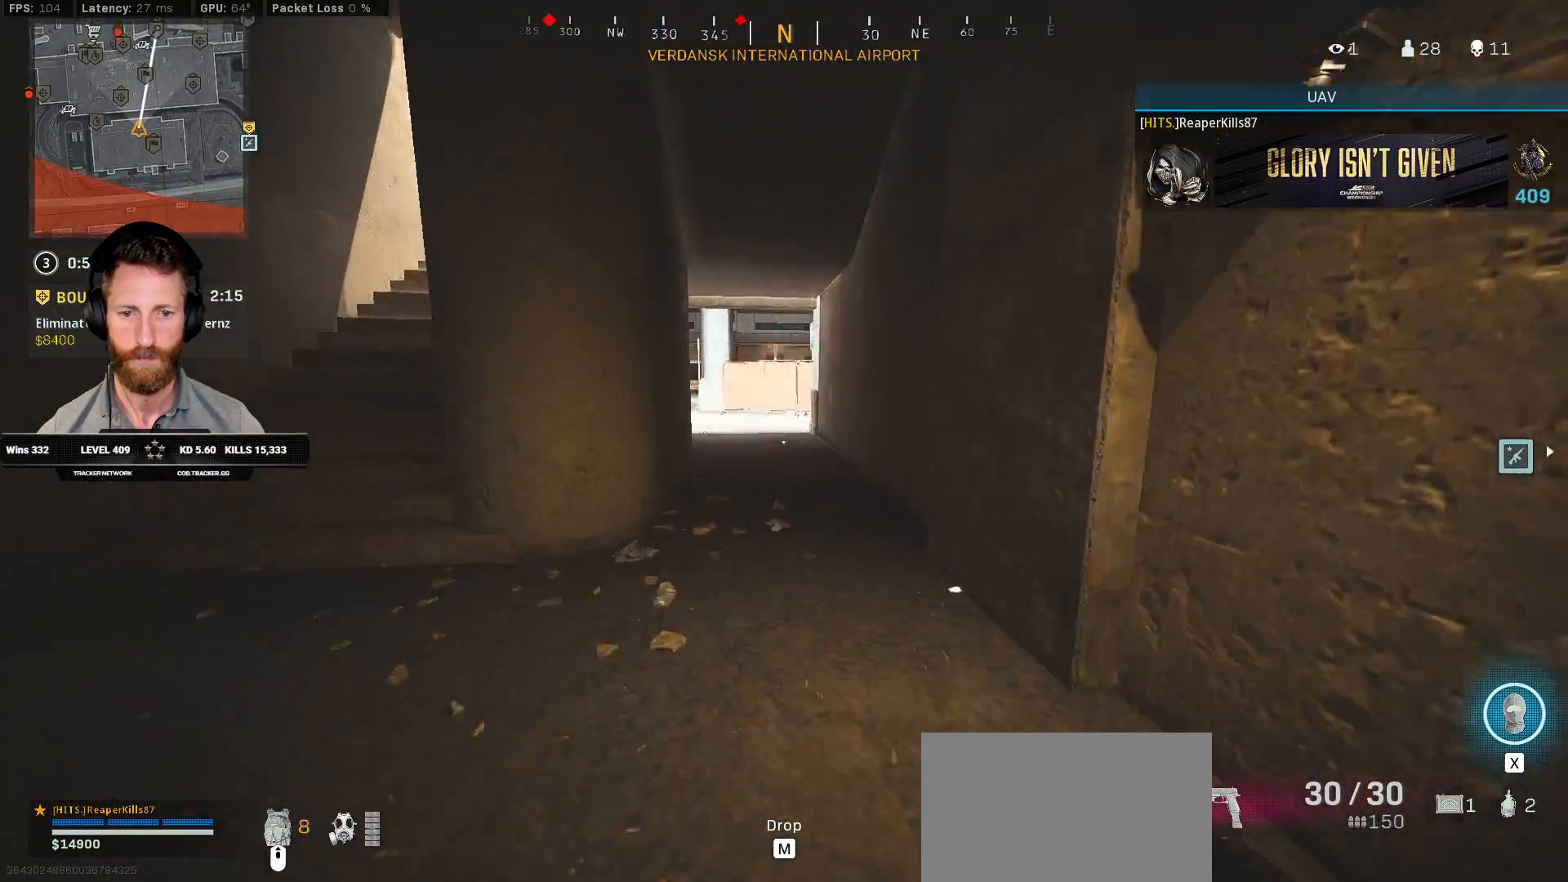
{"keys": ["shift", "w"], "mouse": [], "events": [[183, "c", "down"], [233, "c", "up"], [267, "shift", "up"], [333, "c", "down"], [383, "space", "down"], [417, "shift", "down"], [433, "c", "up"], [500, "space", "up"]]}
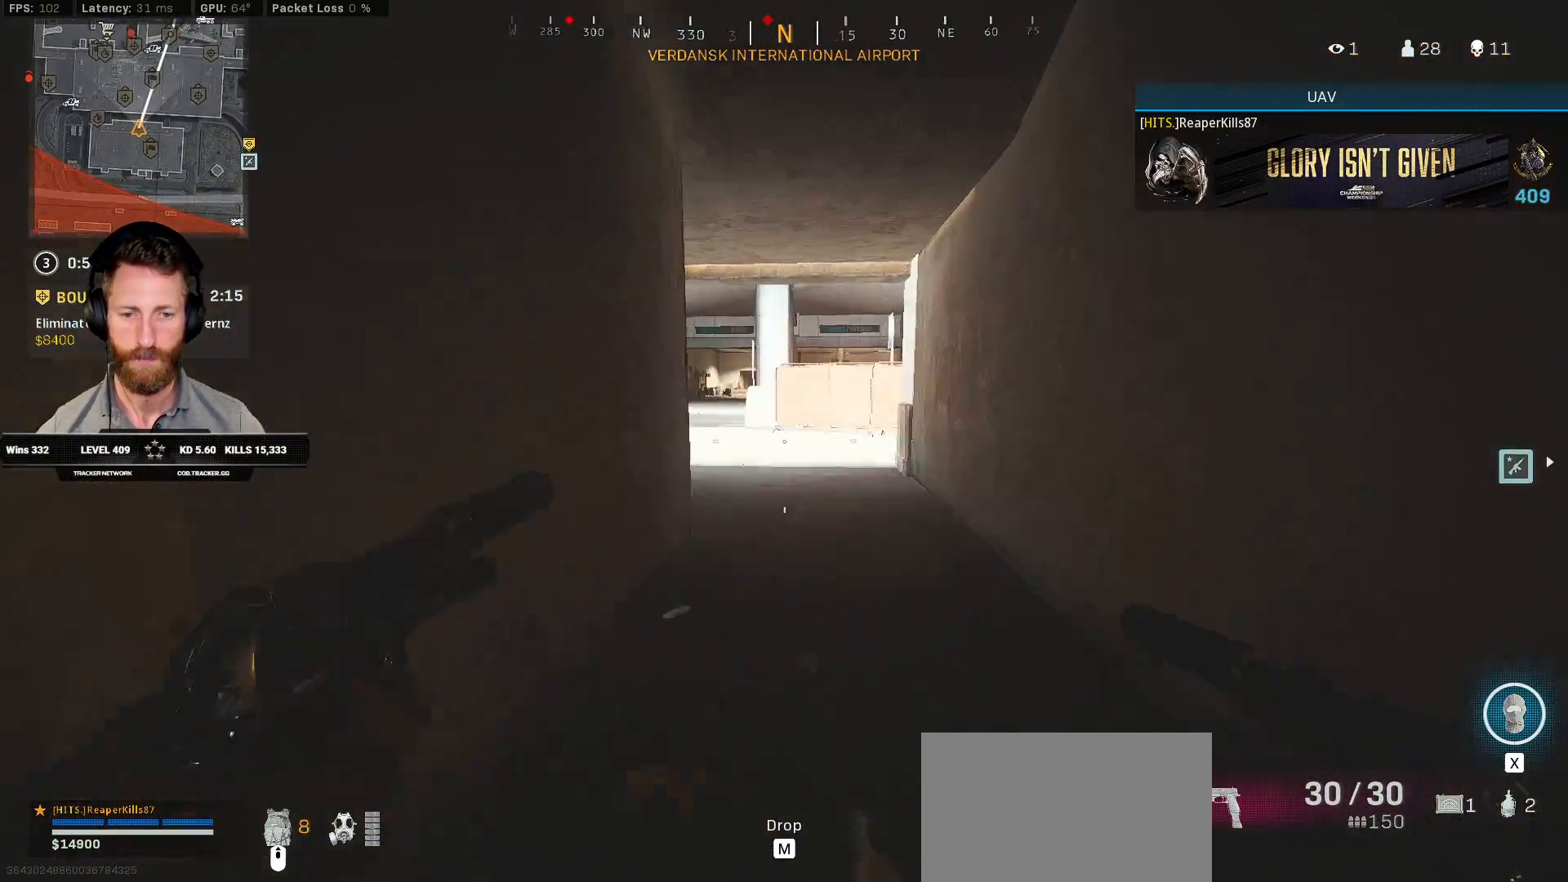
{"keys": ["a", "shift", "w"], "mouse": [], "events": [[467, "a", "down"]]}
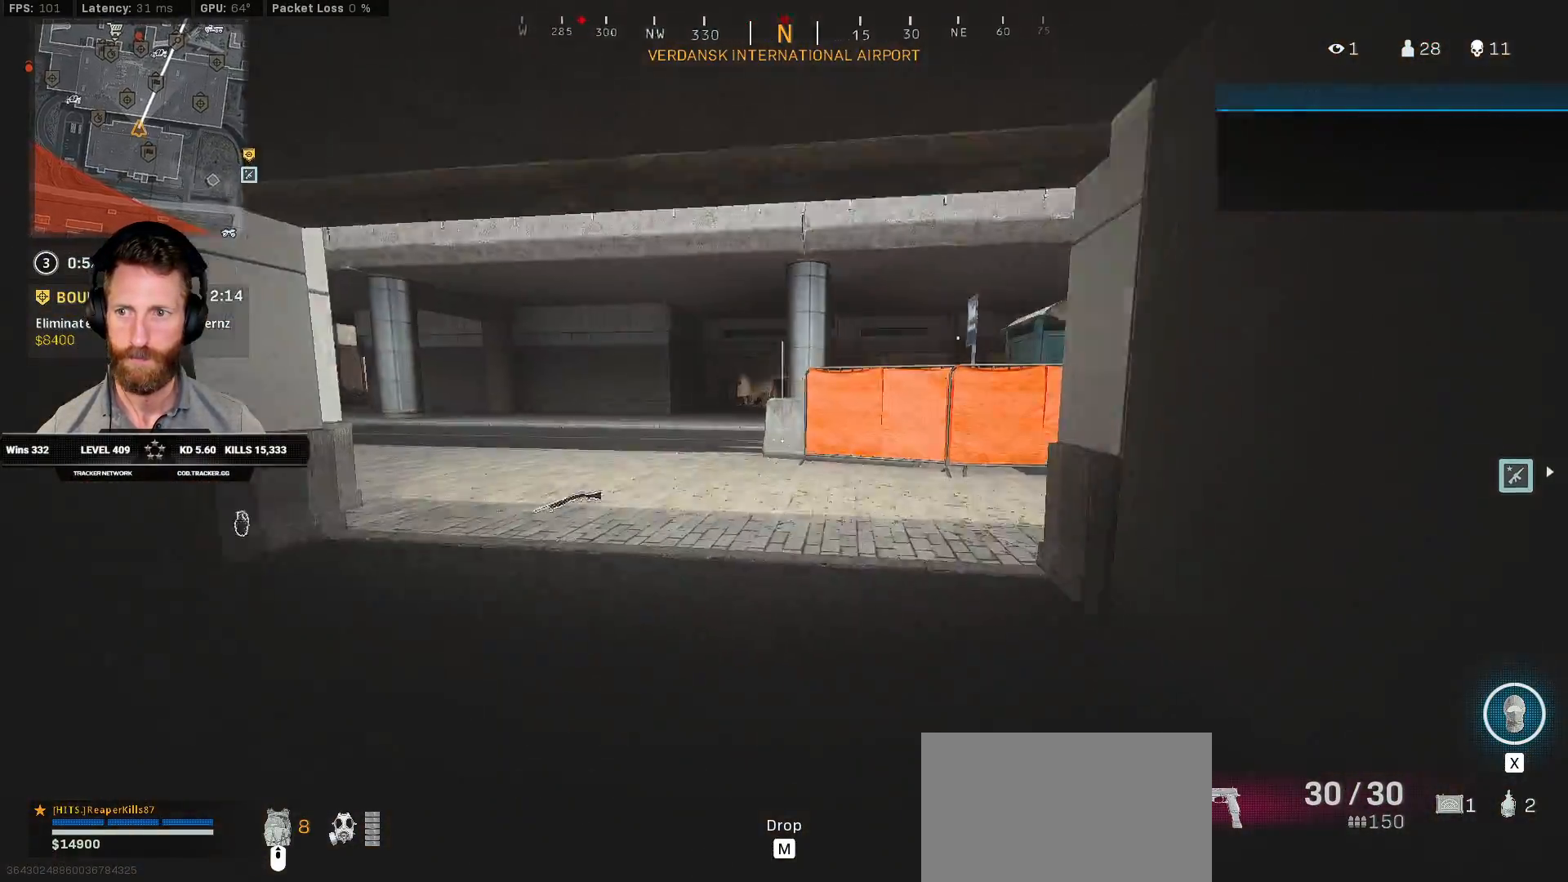
{"keys": ["shift", "w"], "mouse": [], "events": [[250, "a", "up"]]}